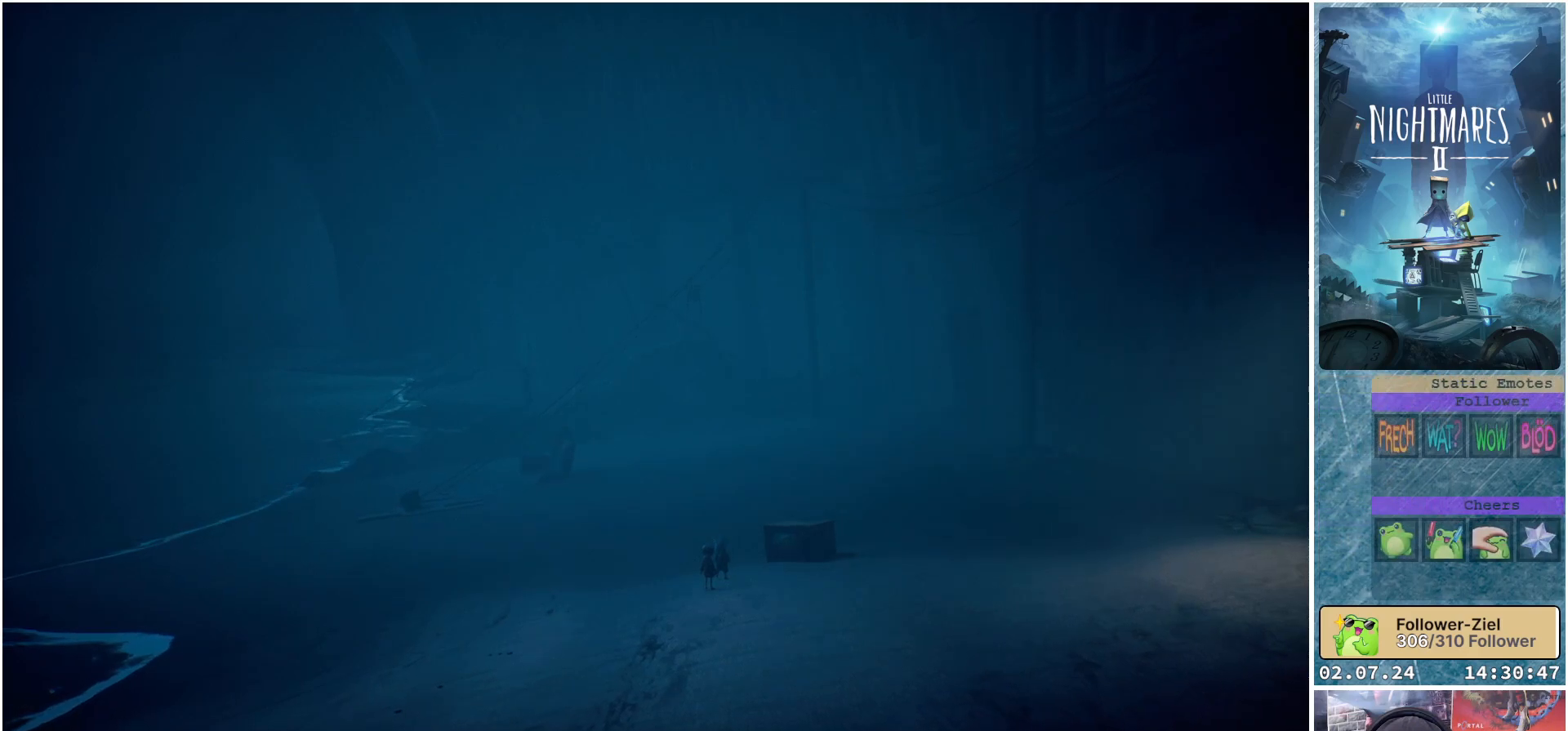
Gameplay with a controller (Xbox layout); each line is a JSON object with the inputs held at the frame after it. "events" lists button and stick changes between this image and that frame as [ms after this image, input, new state], when the widget could be followed in between.
{"buttons": [], "left_stick": "center", "right_stick": "center", "events": []}
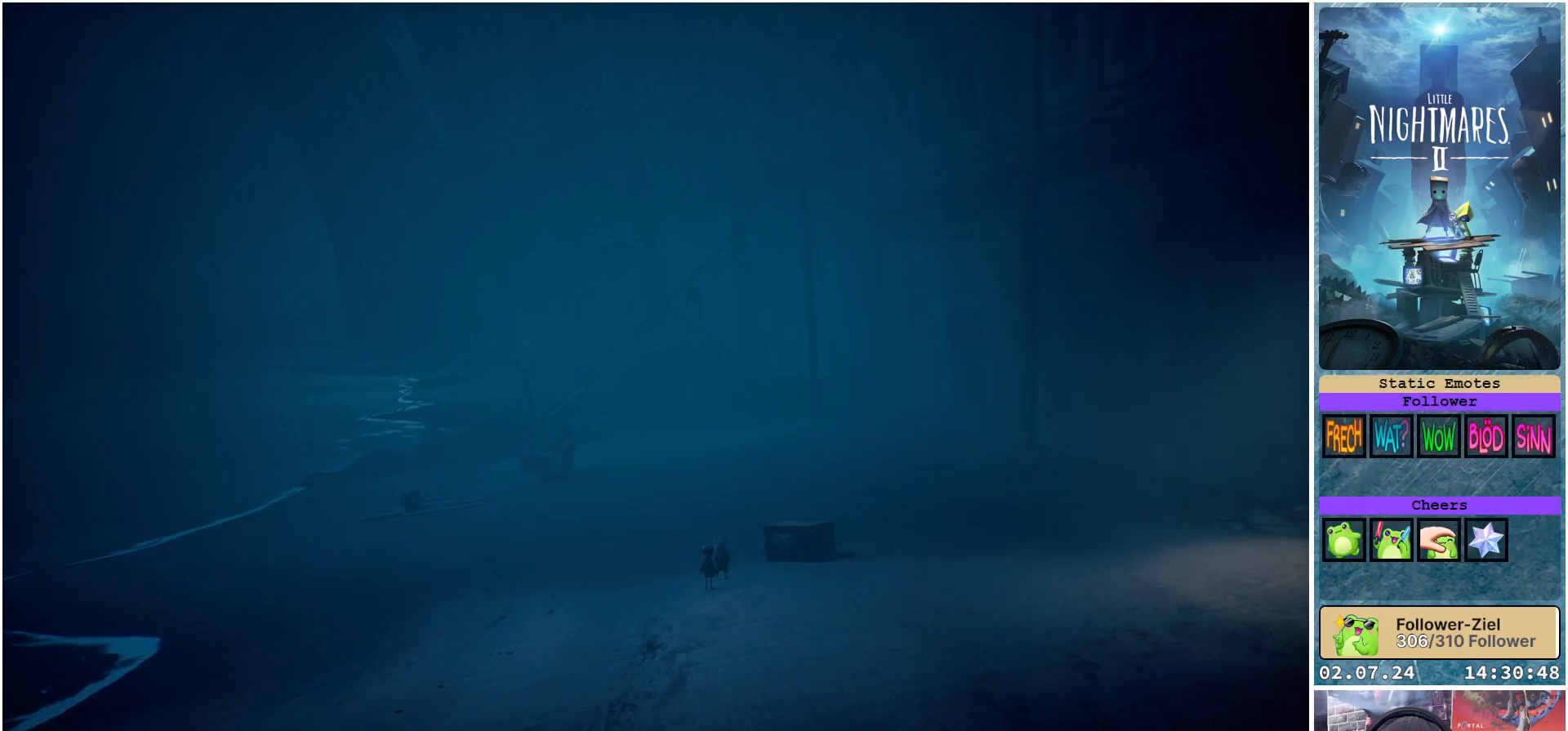
{"buttons": [], "left_stick": "center", "right_stick": "center", "events": []}
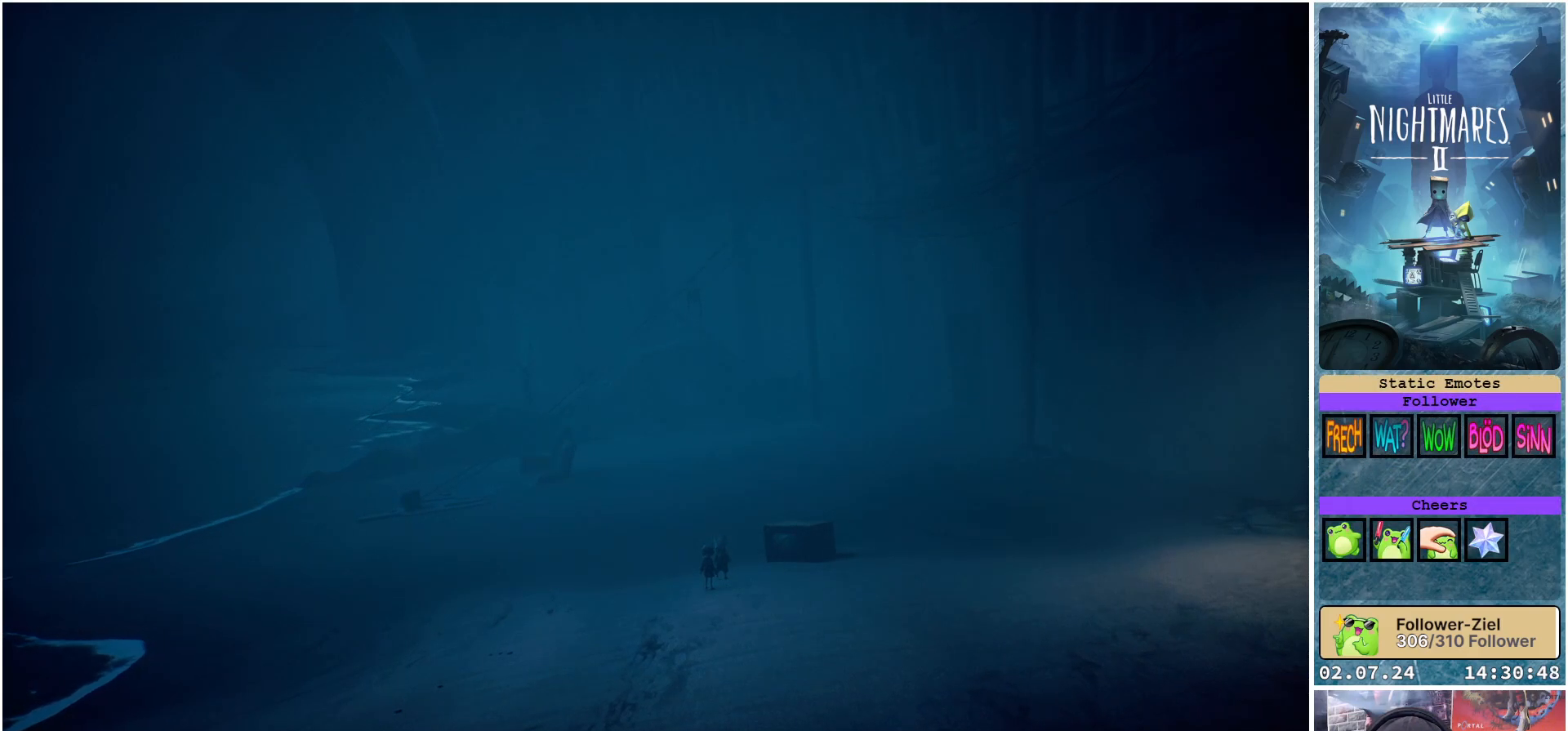
{"buttons": [], "left_stick": "center", "right_stick": "center", "events": []}
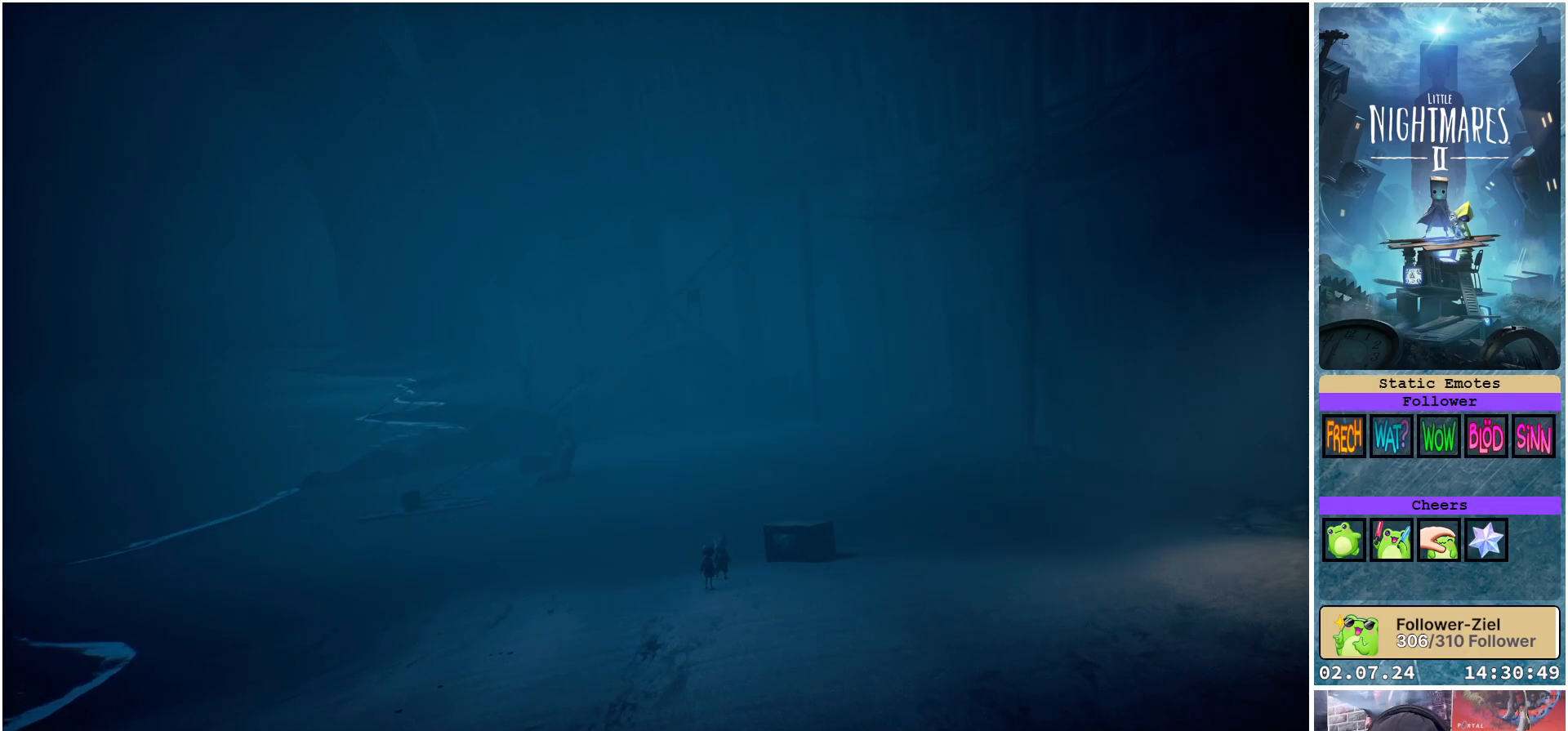
{"buttons": [], "left_stick": "center", "right_stick": "center", "events": []}
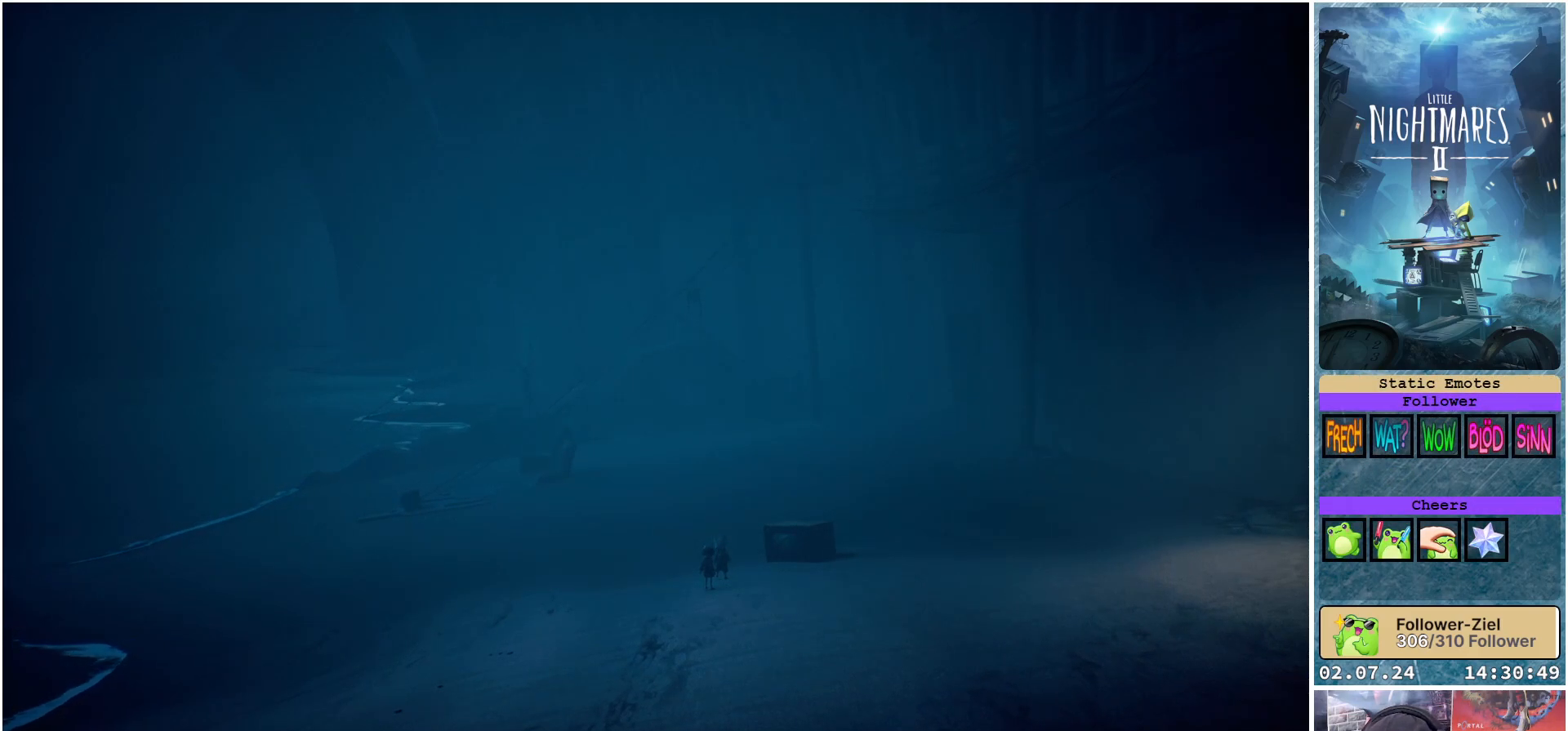
{"buttons": [], "left_stick": "down-right", "right_stick": "center", "events": [[317, "left_stick", "down-right"]]}
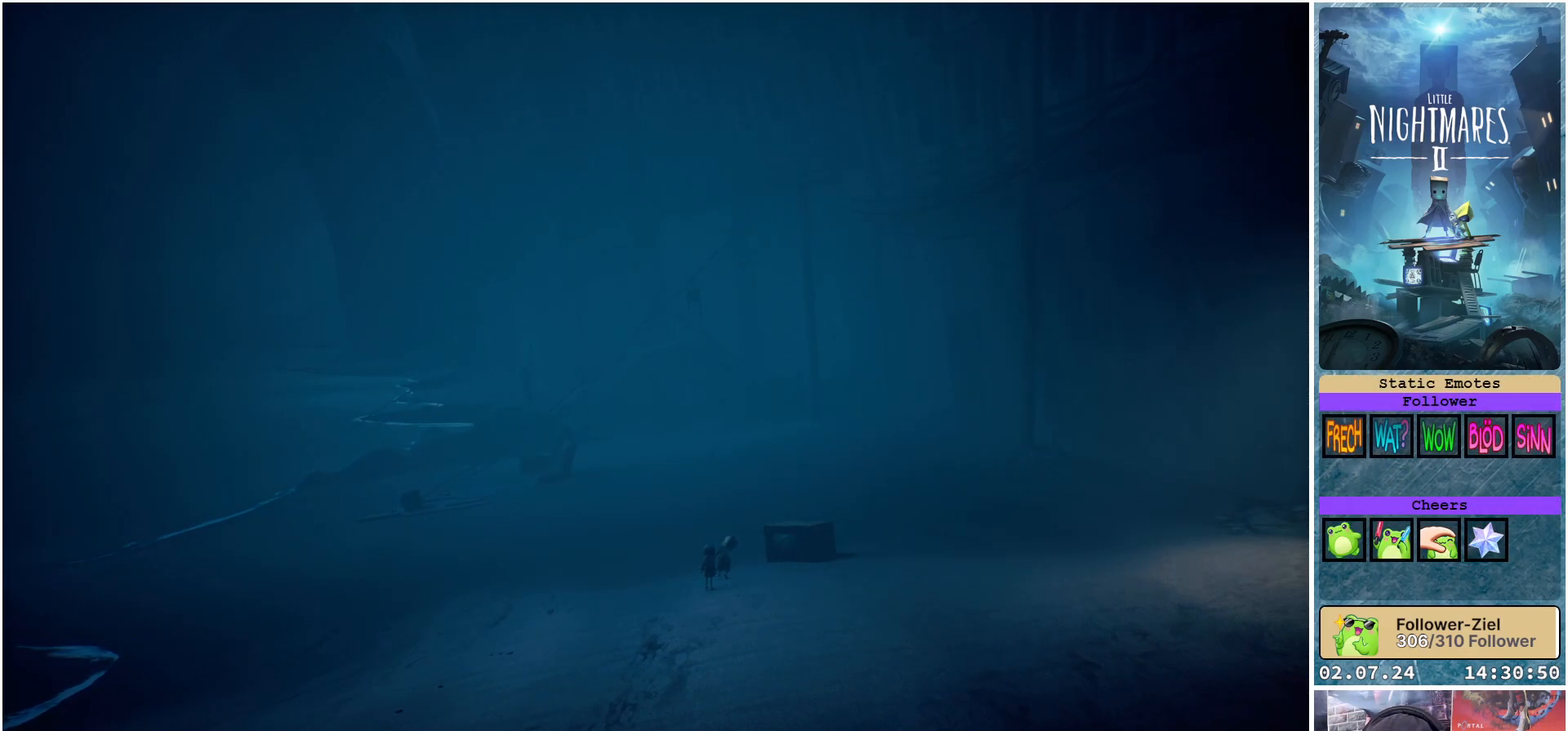
{"buttons": ["X"], "left_stick": "down-right", "right_stick": "center", "events": [[483, "X", "down"]]}
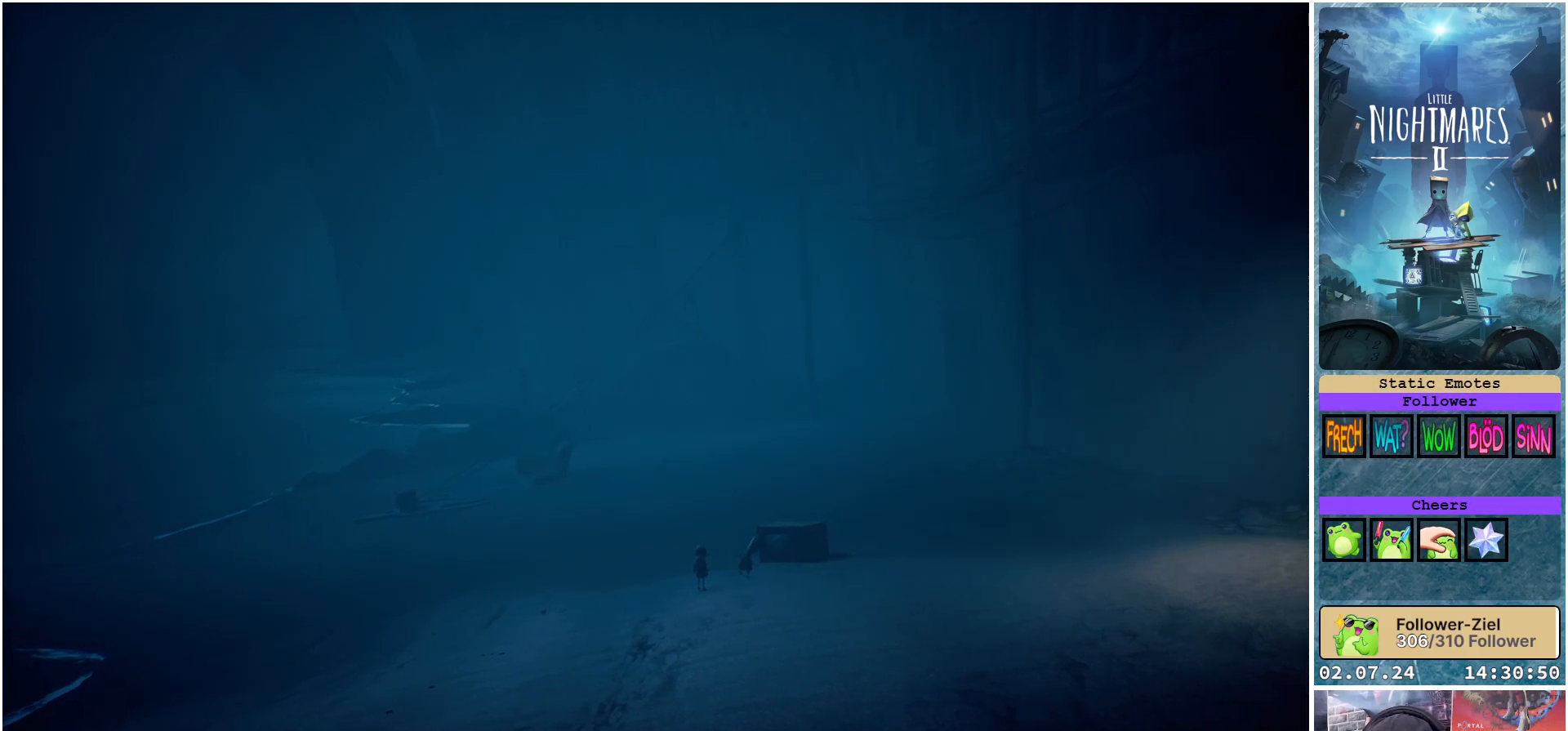
{"buttons": ["X"], "left_stick": "down-right", "right_stick": "center", "events": []}
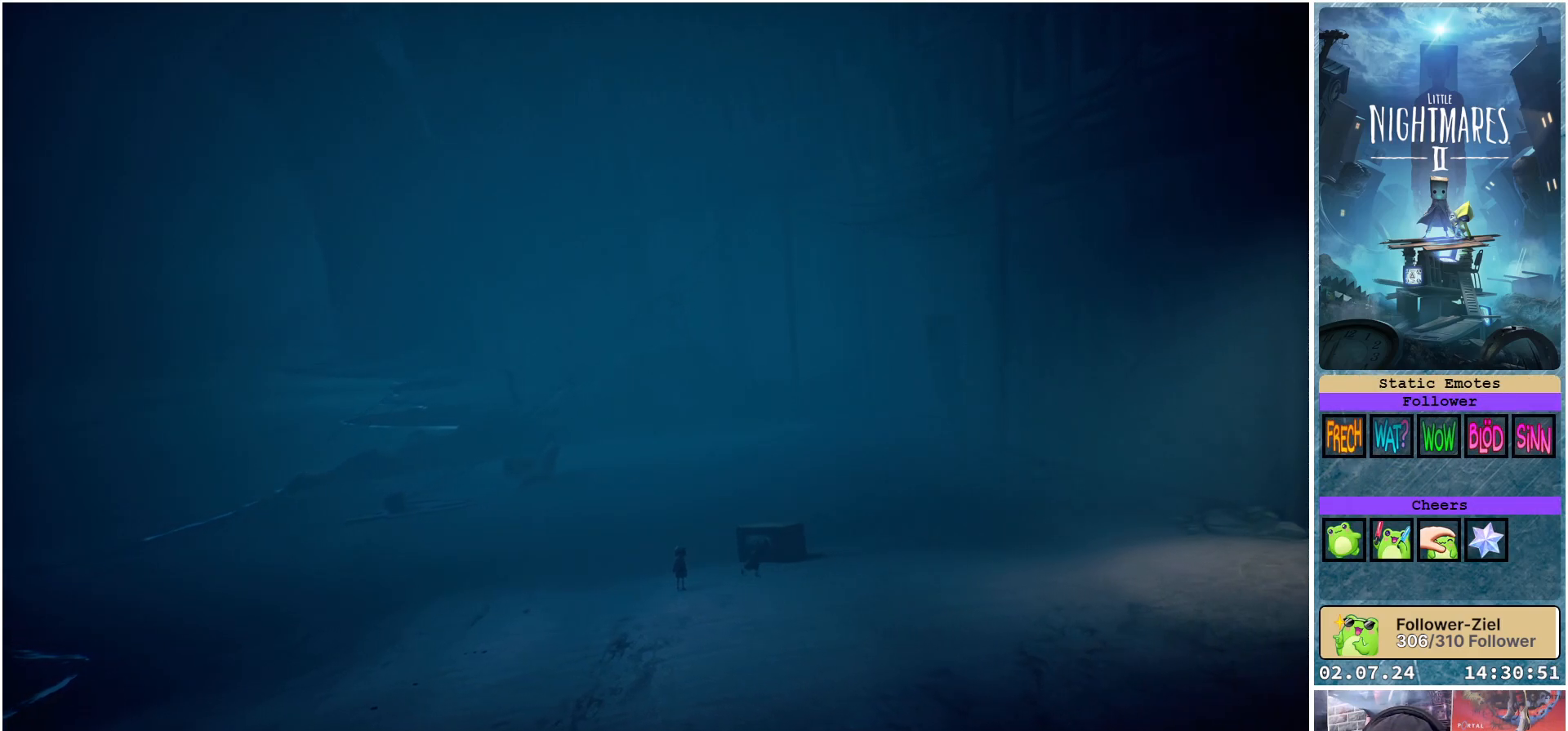
{"buttons": ["X"], "left_stick": "down-right", "right_stick": "center", "events": []}
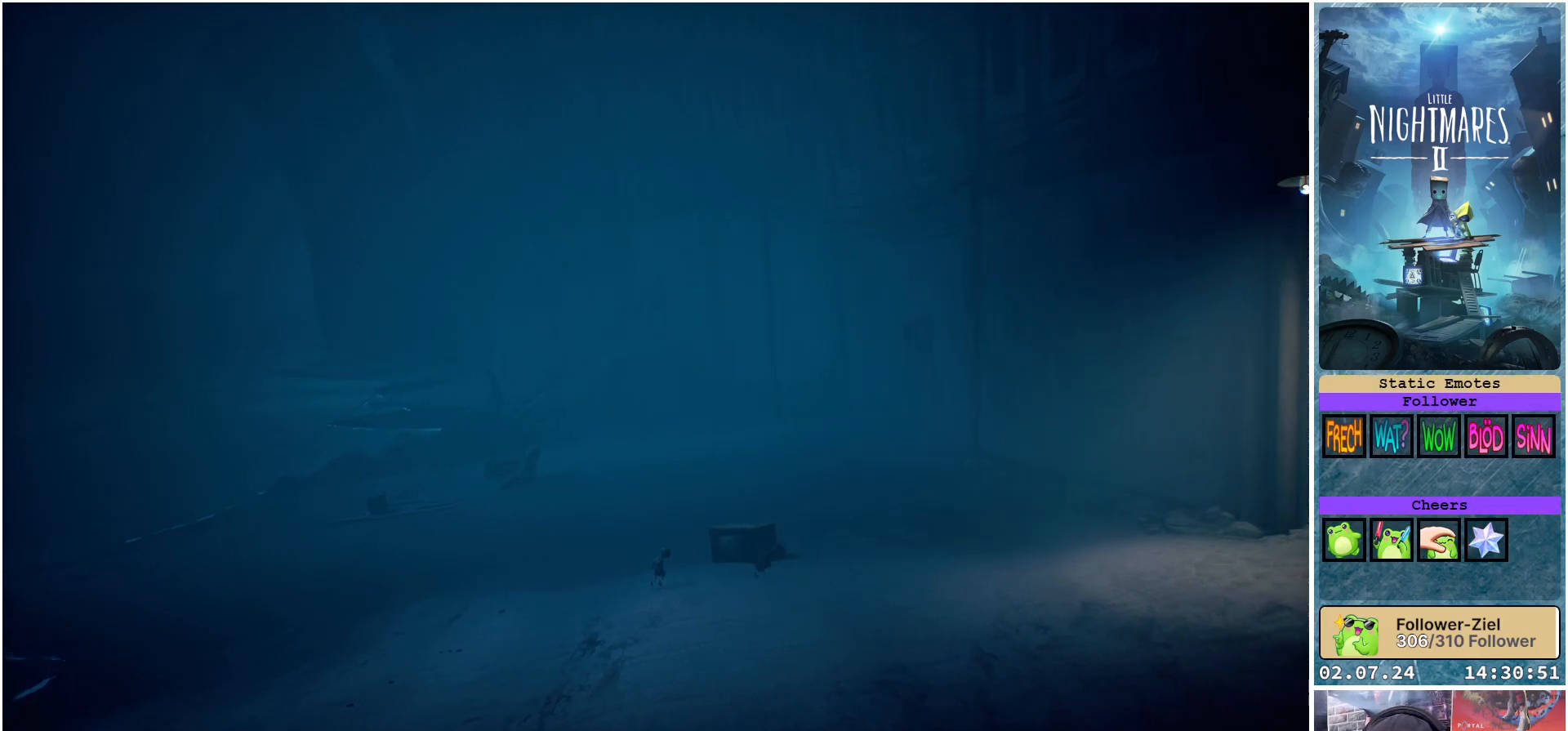
{"buttons": ["X"], "left_stick": "down-right", "right_stick": "center", "events": []}
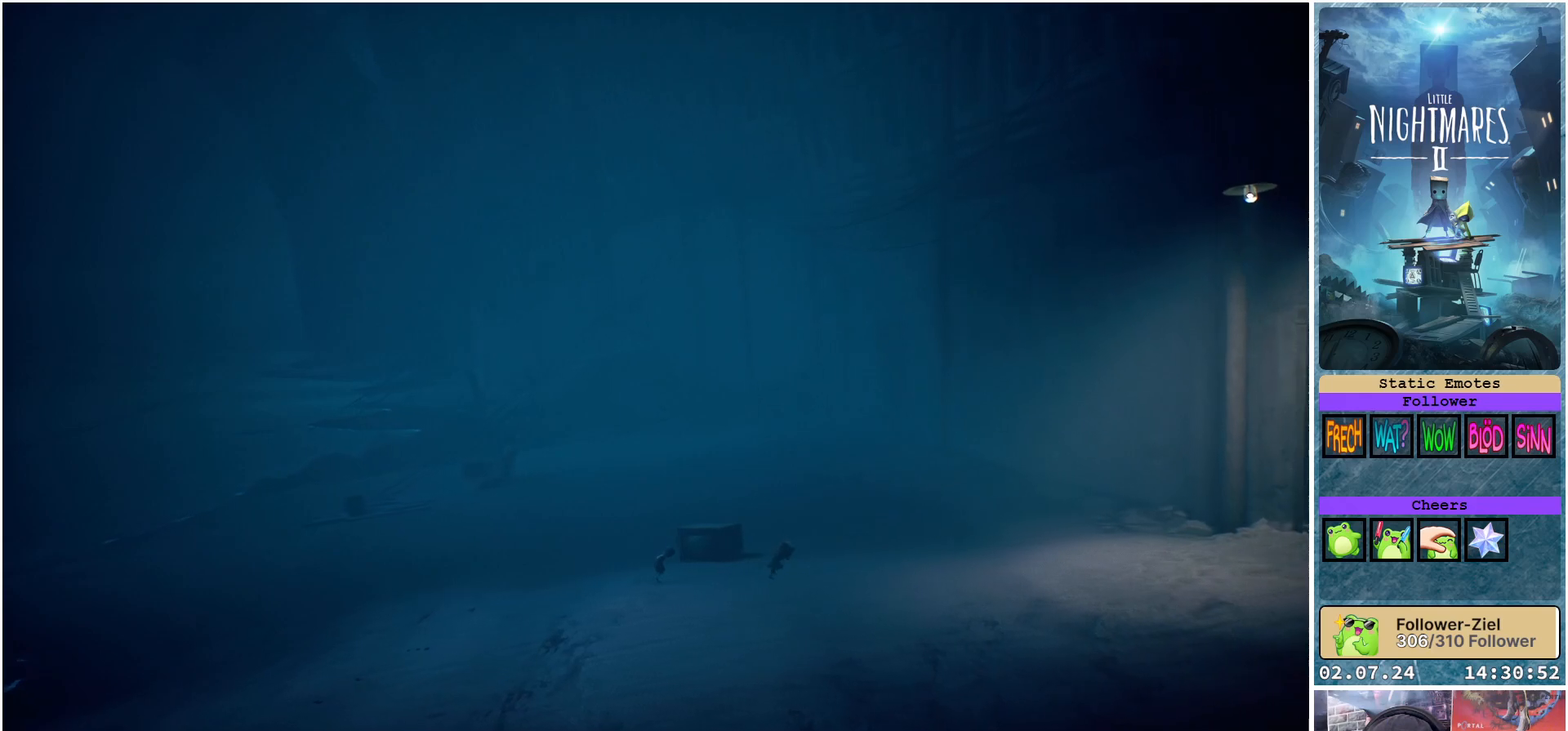
{"buttons": ["X"], "left_stick": "down-right", "right_stick": "center", "events": []}
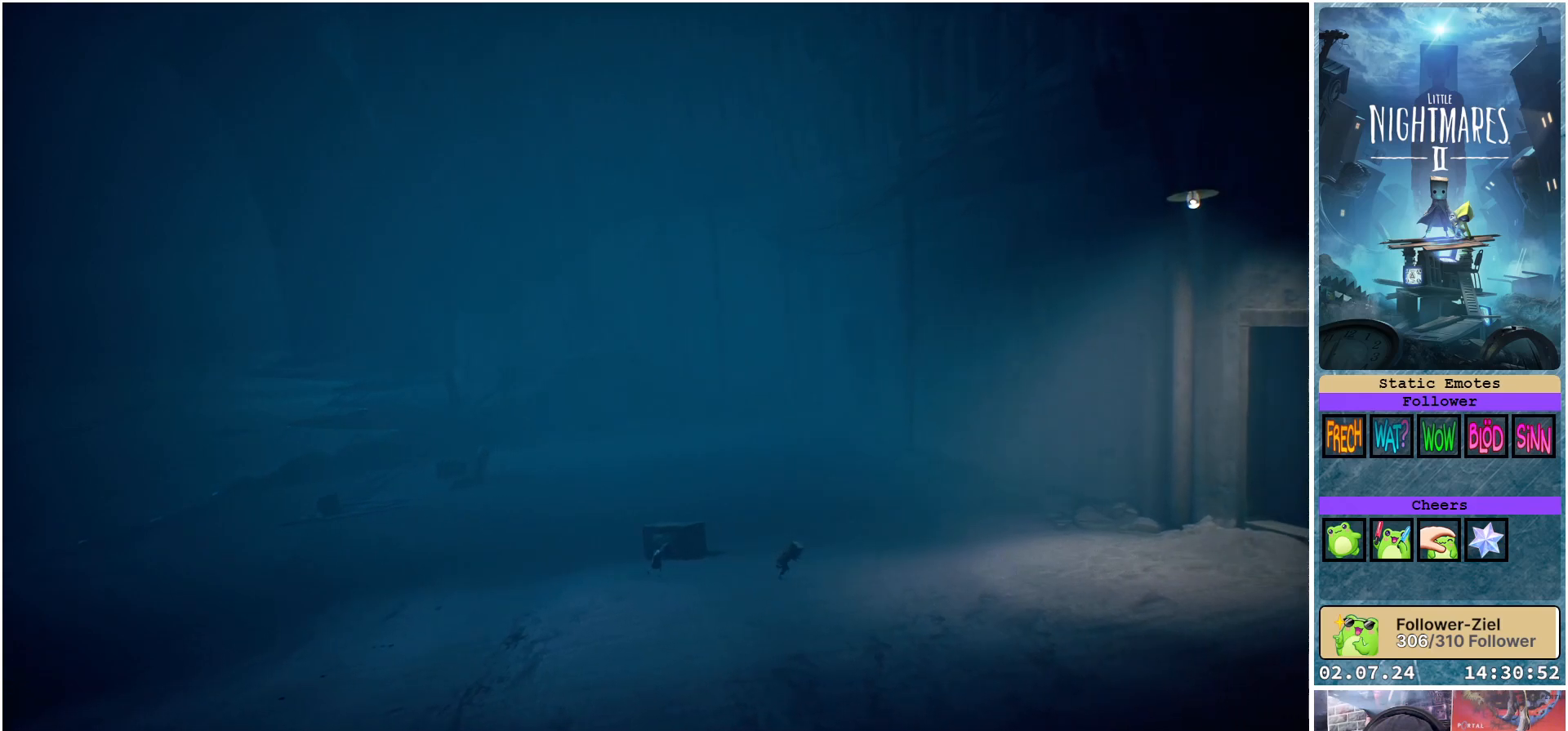
{"buttons": ["X"], "left_stick": "down-right", "right_stick": "center", "events": []}
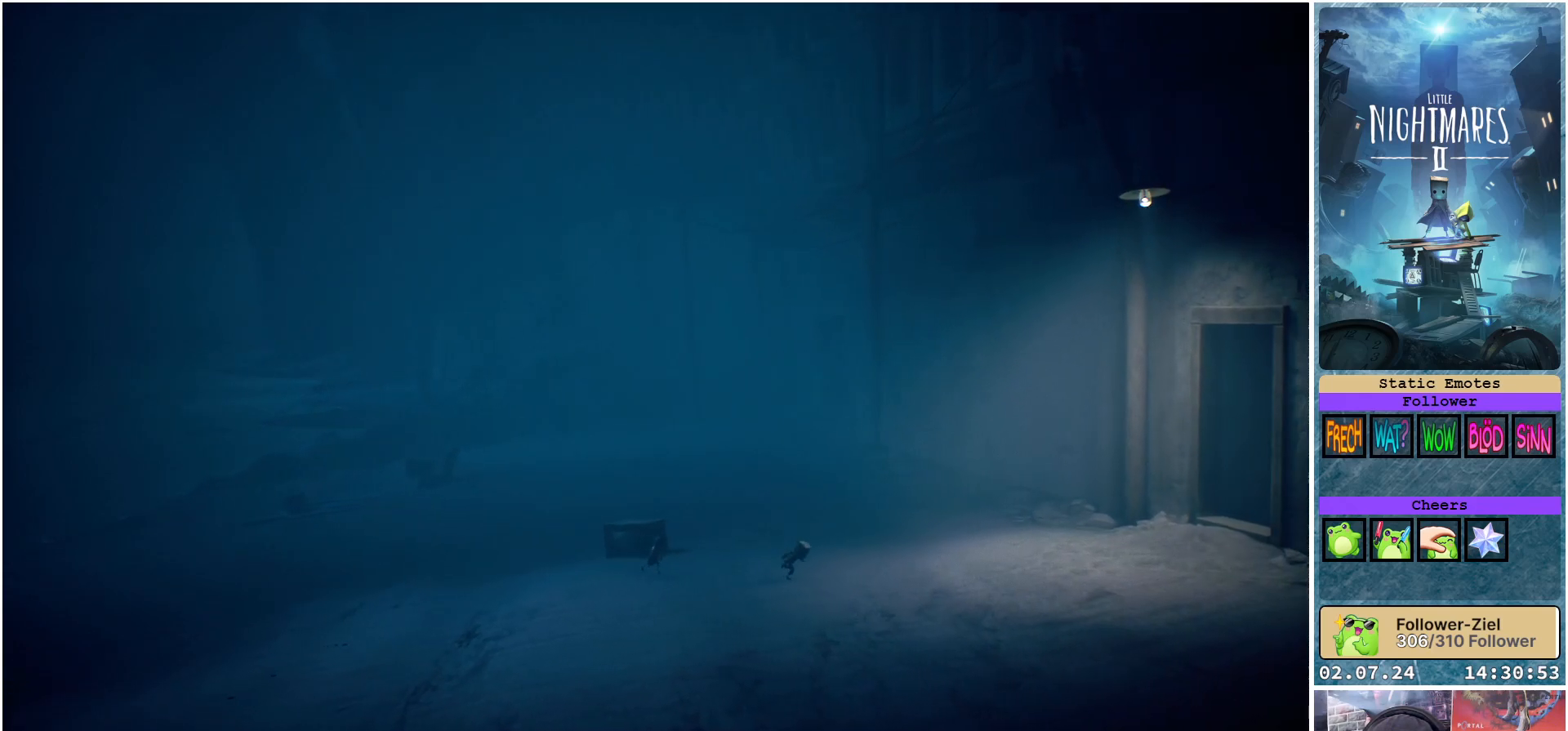
{"buttons": ["X"], "left_stick": "down-right", "right_stick": "center", "events": []}
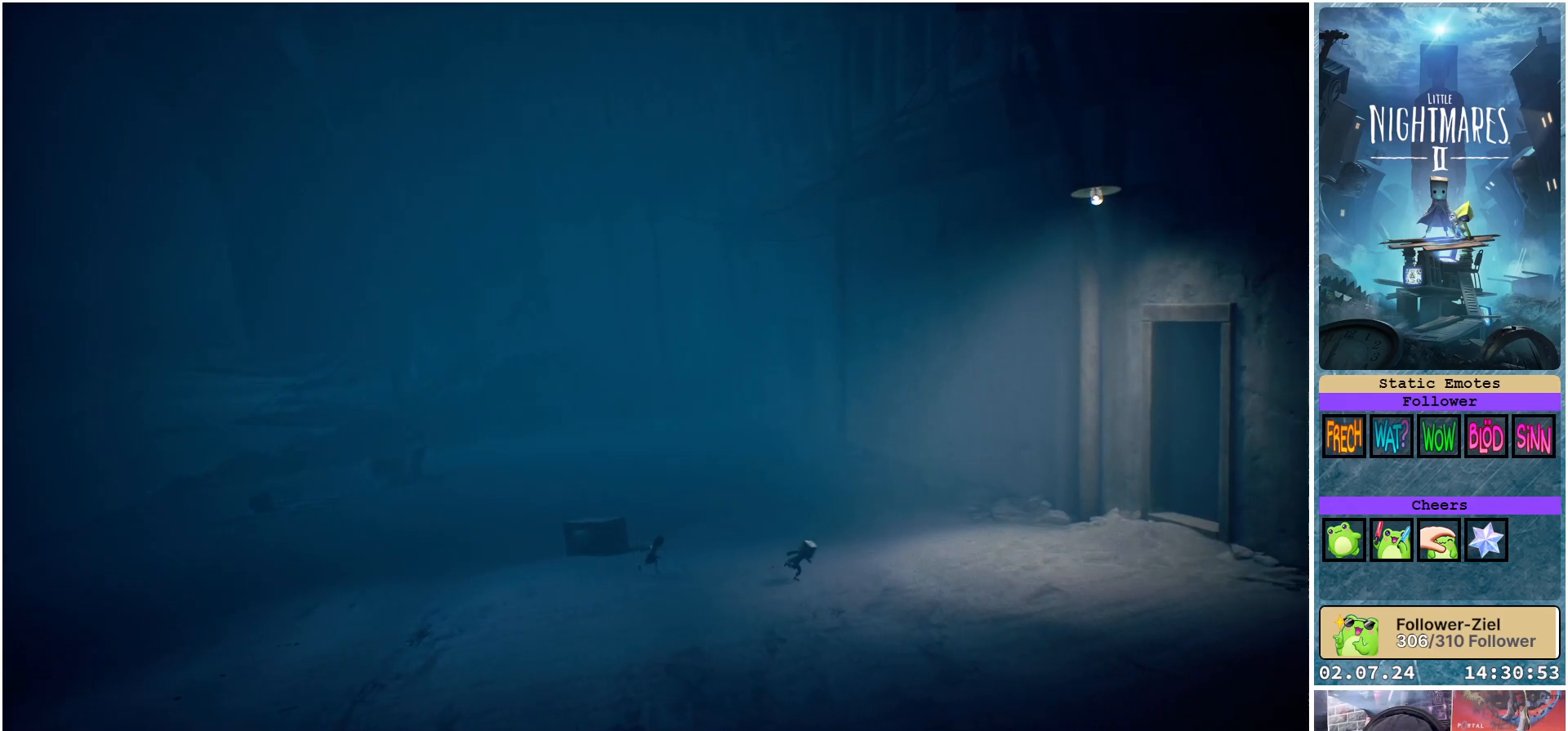
{"buttons": ["X"], "left_stick": "down-right", "right_stick": "center", "events": []}
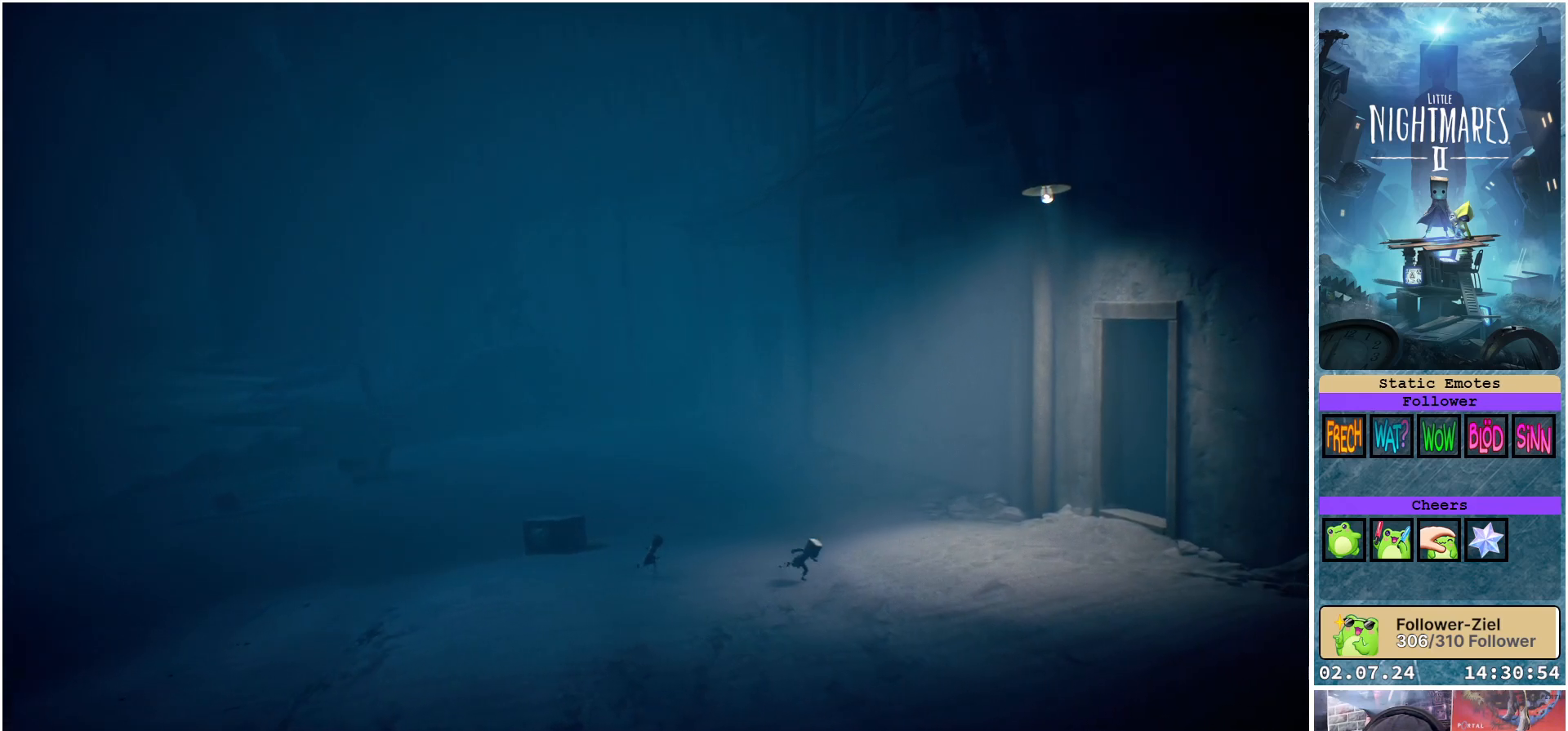
{"buttons": ["X"], "left_stick": "down-right", "right_stick": "center", "events": []}
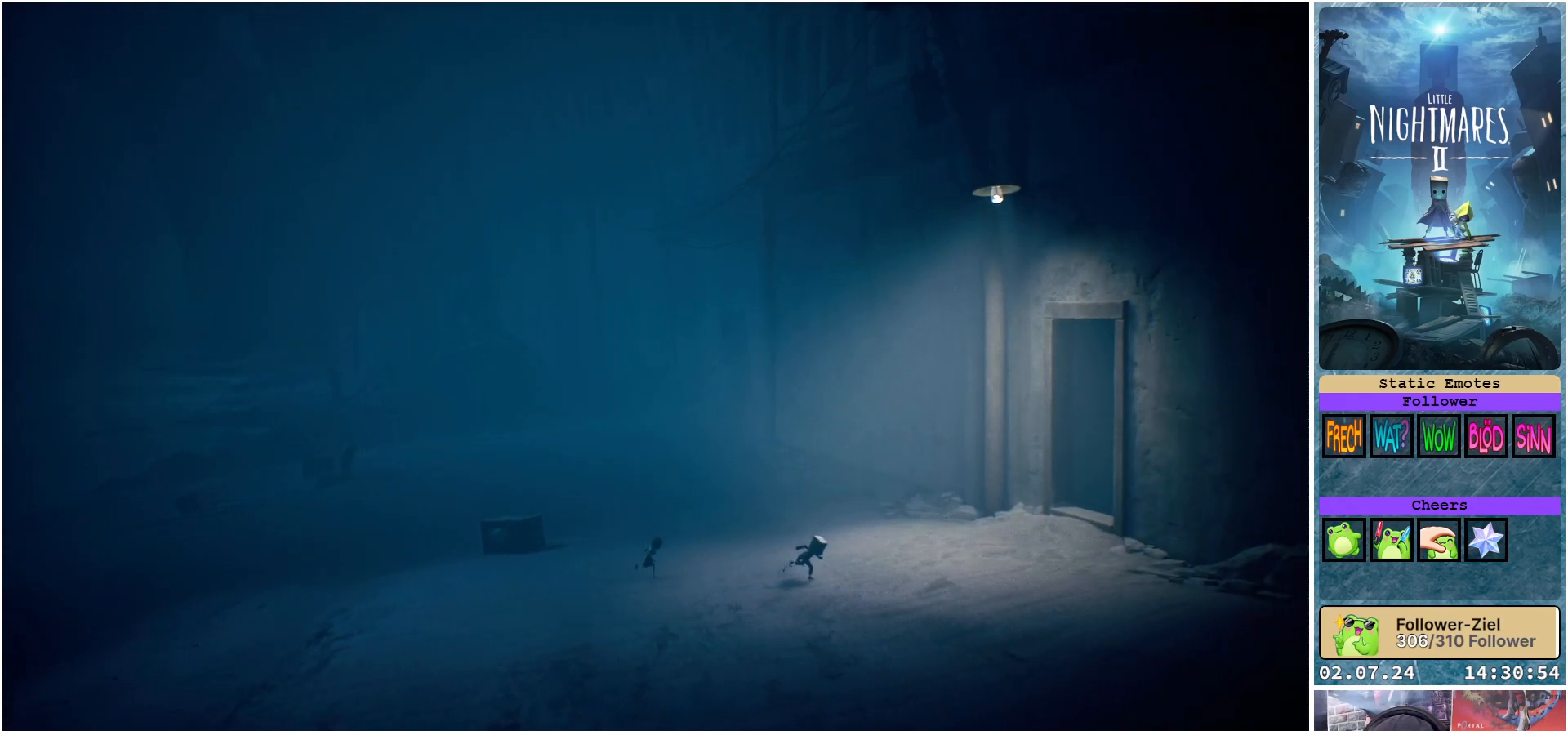
{"buttons": ["X"], "left_stick": "down-right", "right_stick": "center", "events": []}
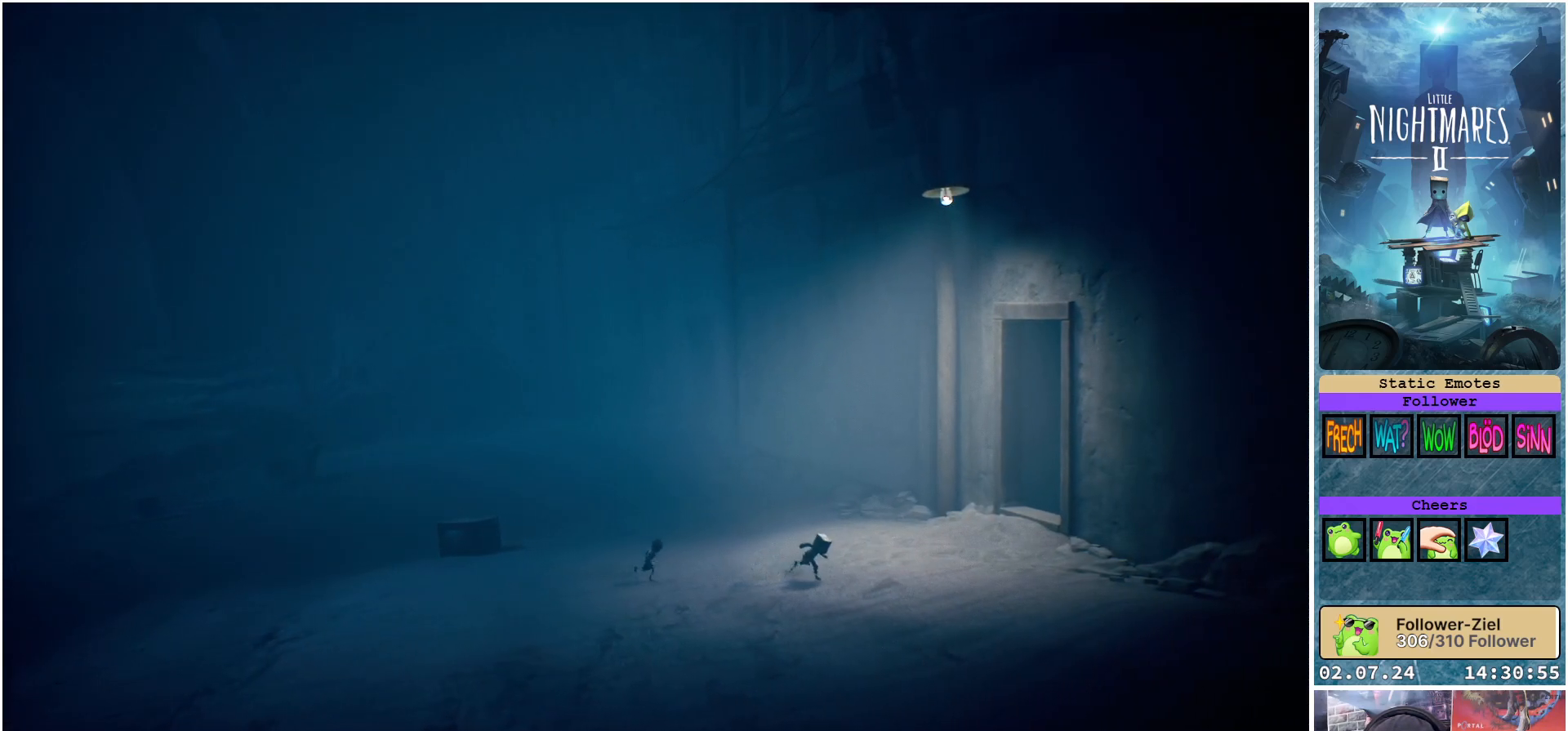
{"buttons": ["X"], "left_stick": "down-right", "right_stick": "center", "events": []}
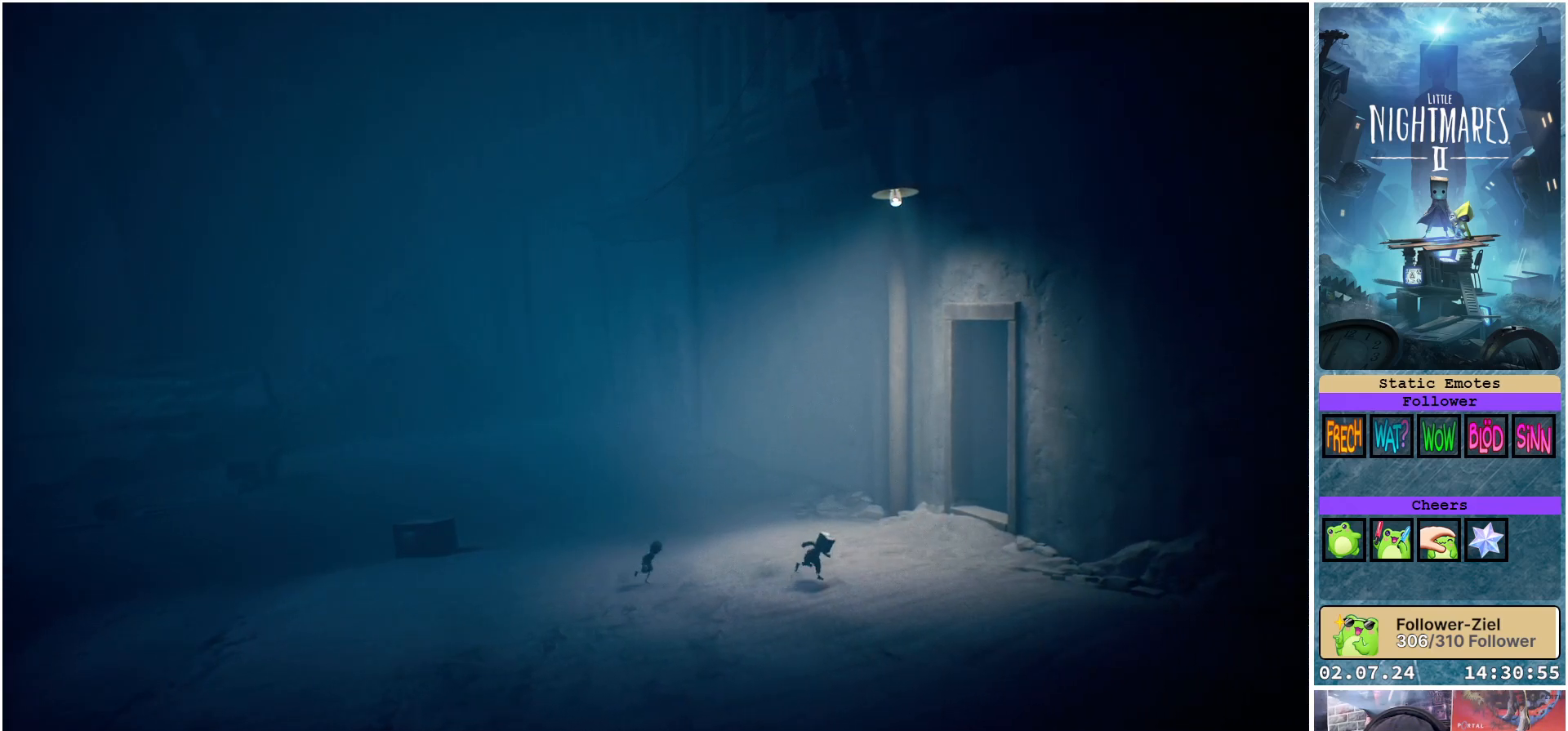
{"buttons": ["X"], "left_stick": "down-right", "right_stick": "center", "events": []}
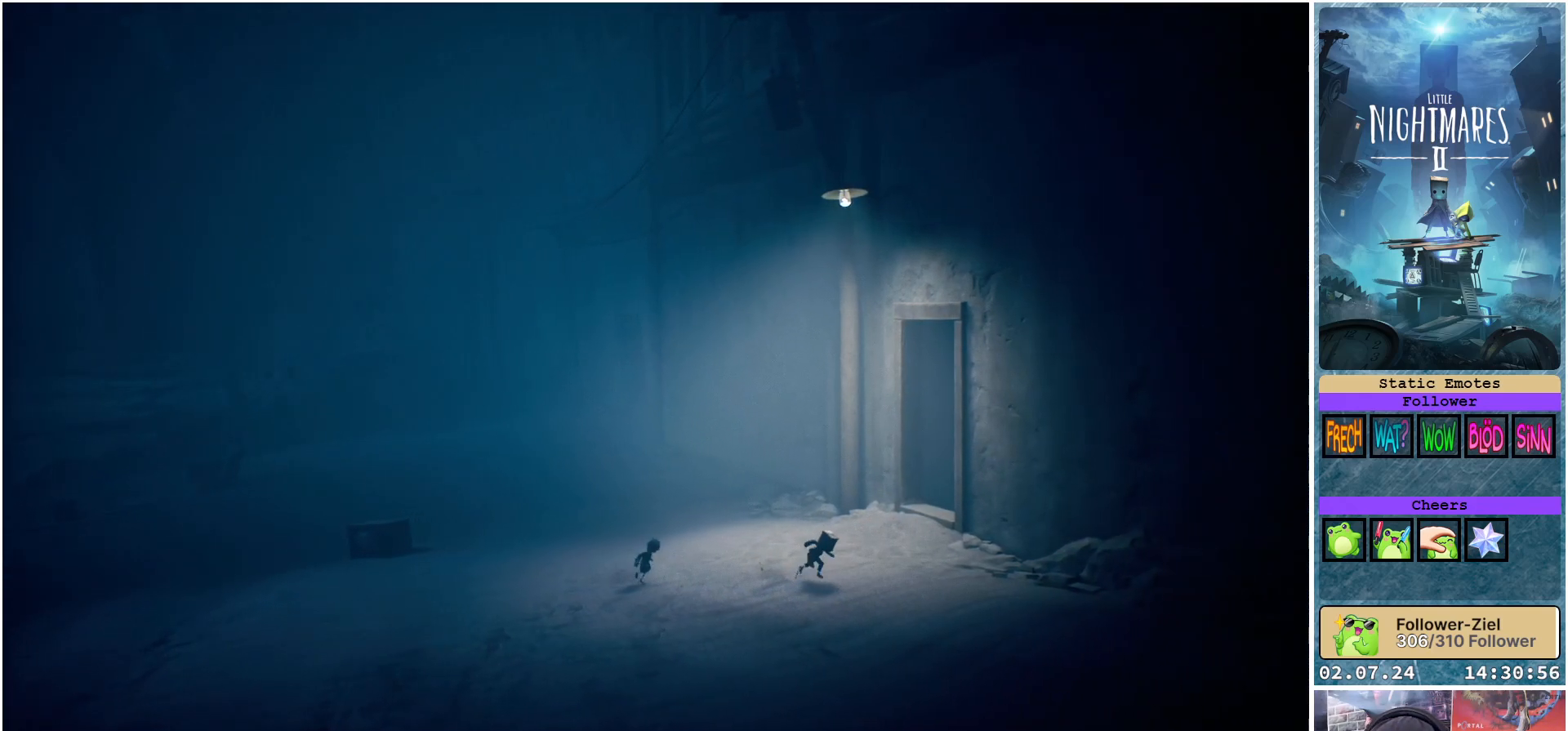
{"buttons": ["X"], "left_stick": "down-right", "right_stick": "center", "events": []}
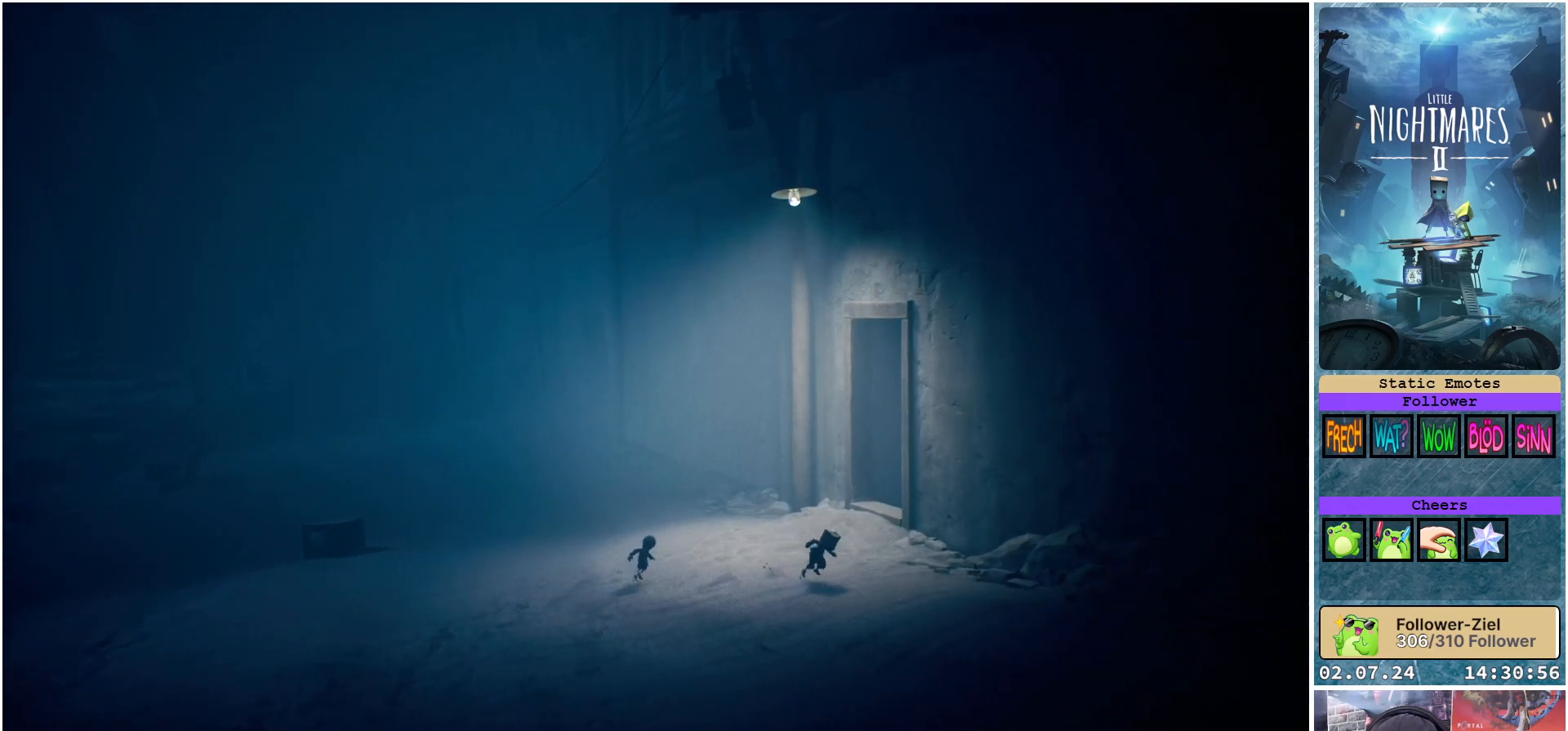
{"buttons": ["X"], "left_stick": "down-right", "right_stick": "center", "events": []}
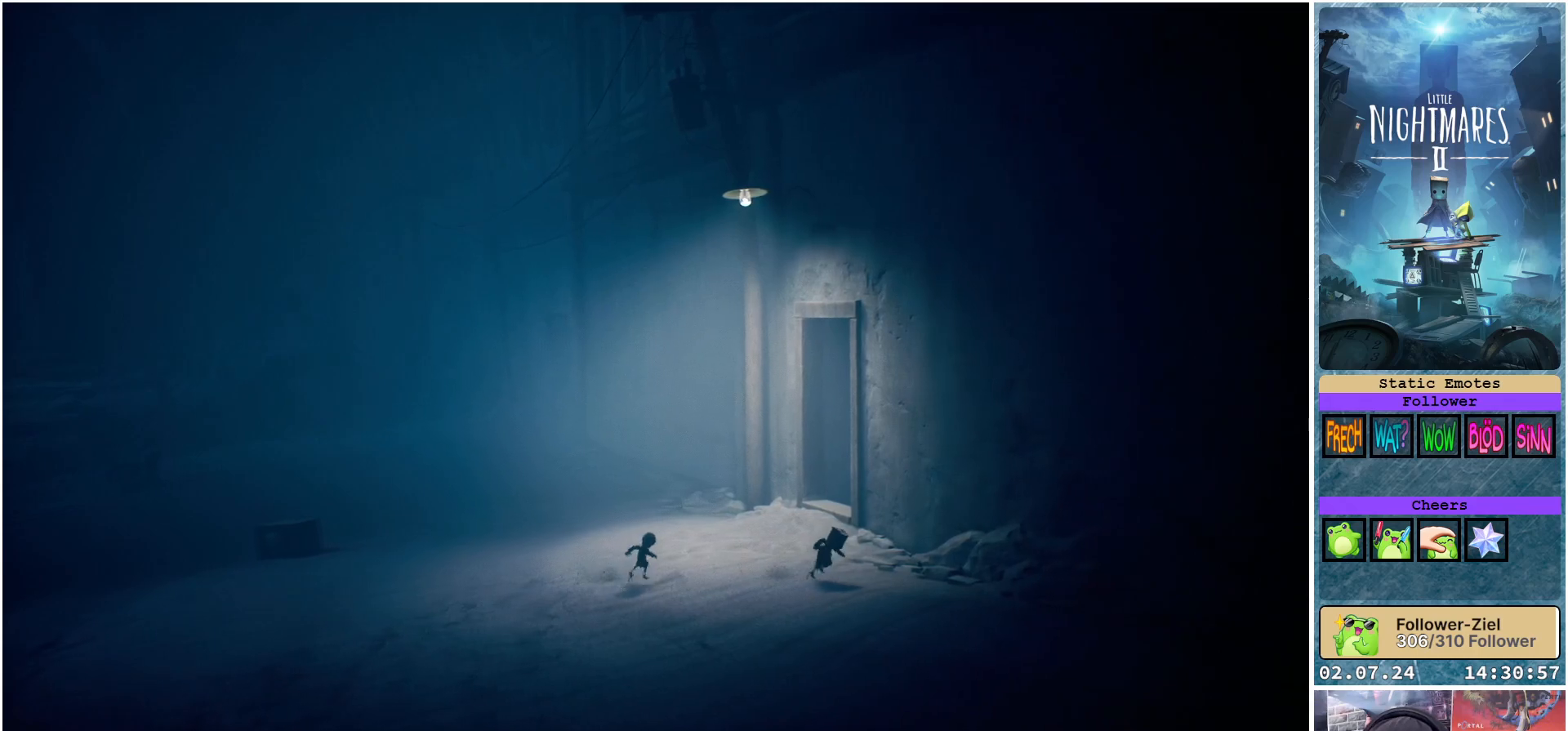
{"buttons": ["X"], "left_stick": "down-right", "right_stick": "center", "events": []}
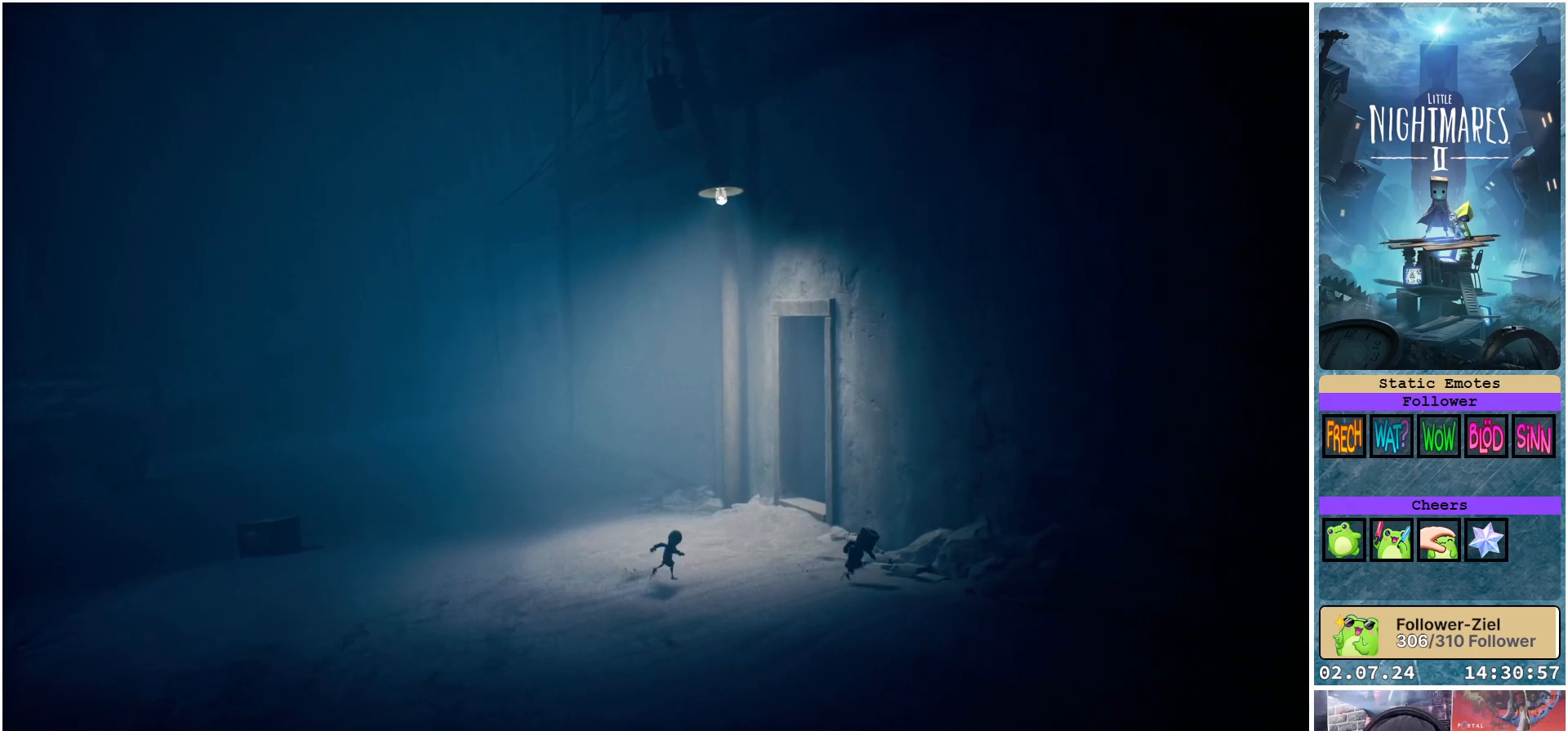
{"buttons": ["X"], "left_stick": "down-right", "right_stick": "center", "events": []}
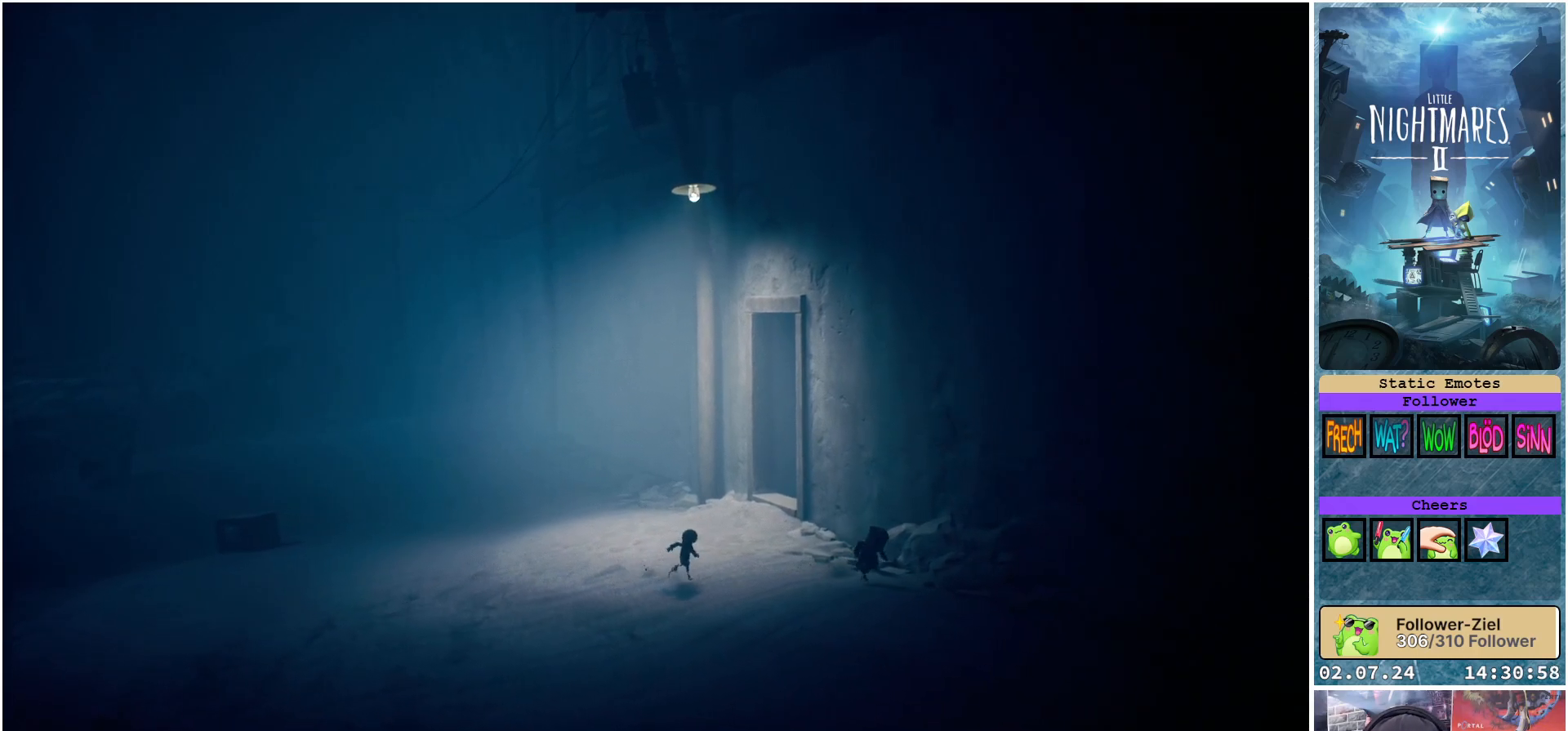
{"buttons": ["X"], "left_stick": "down-right", "right_stick": "center", "events": []}
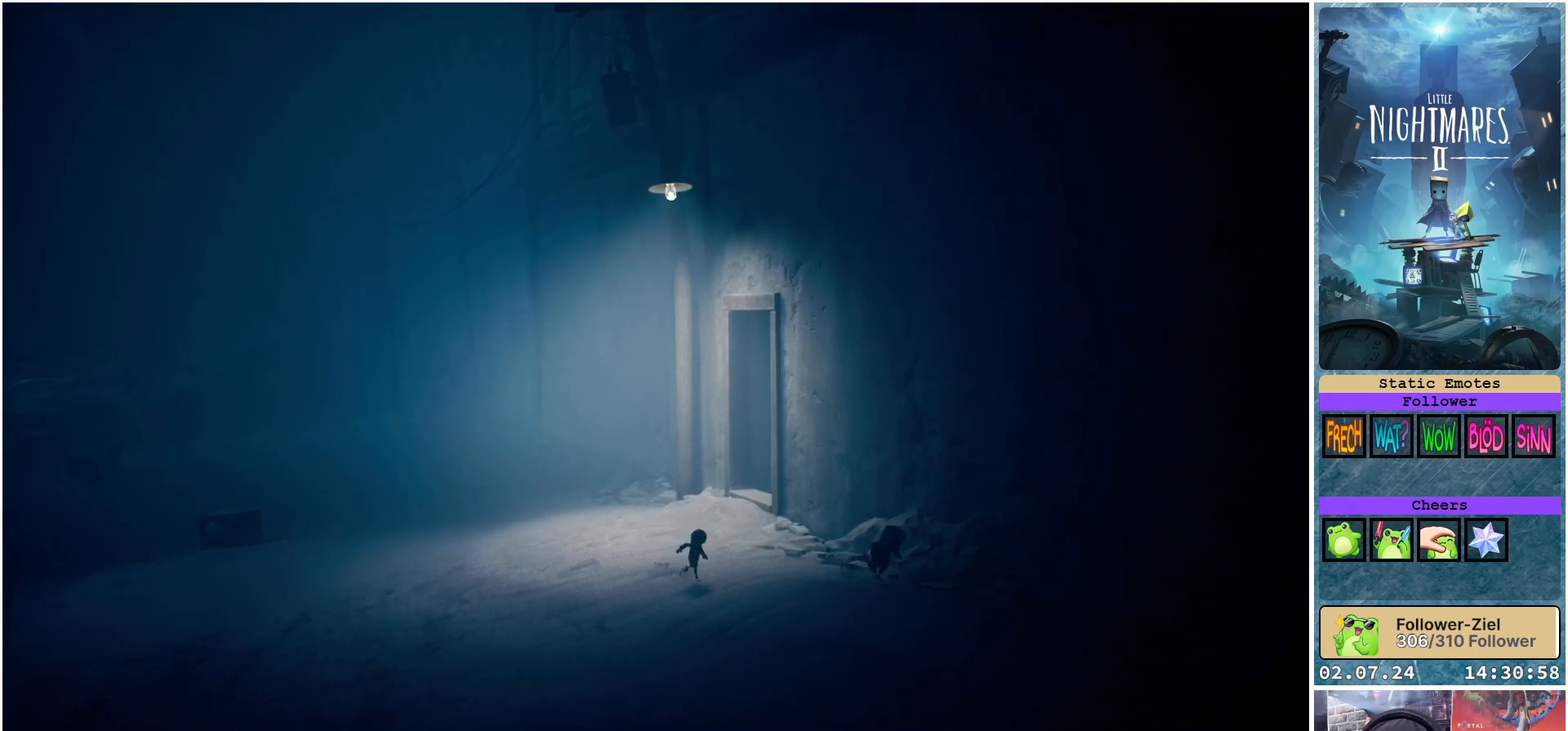
{"buttons": ["X"], "left_stick": "down-right", "right_stick": "center", "events": []}
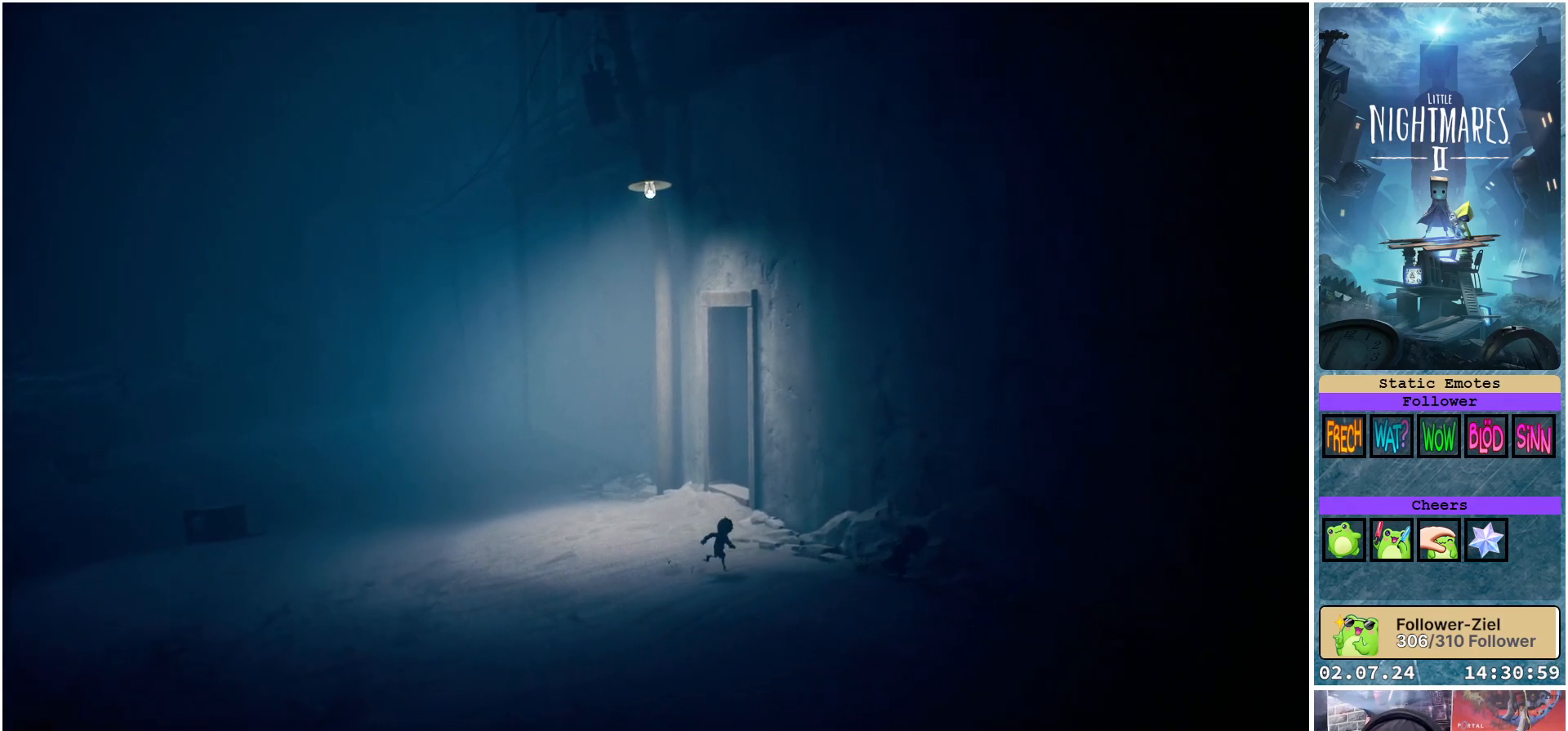
{"buttons": ["X"], "left_stick": "down-right", "right_stick": "center", "events": []}
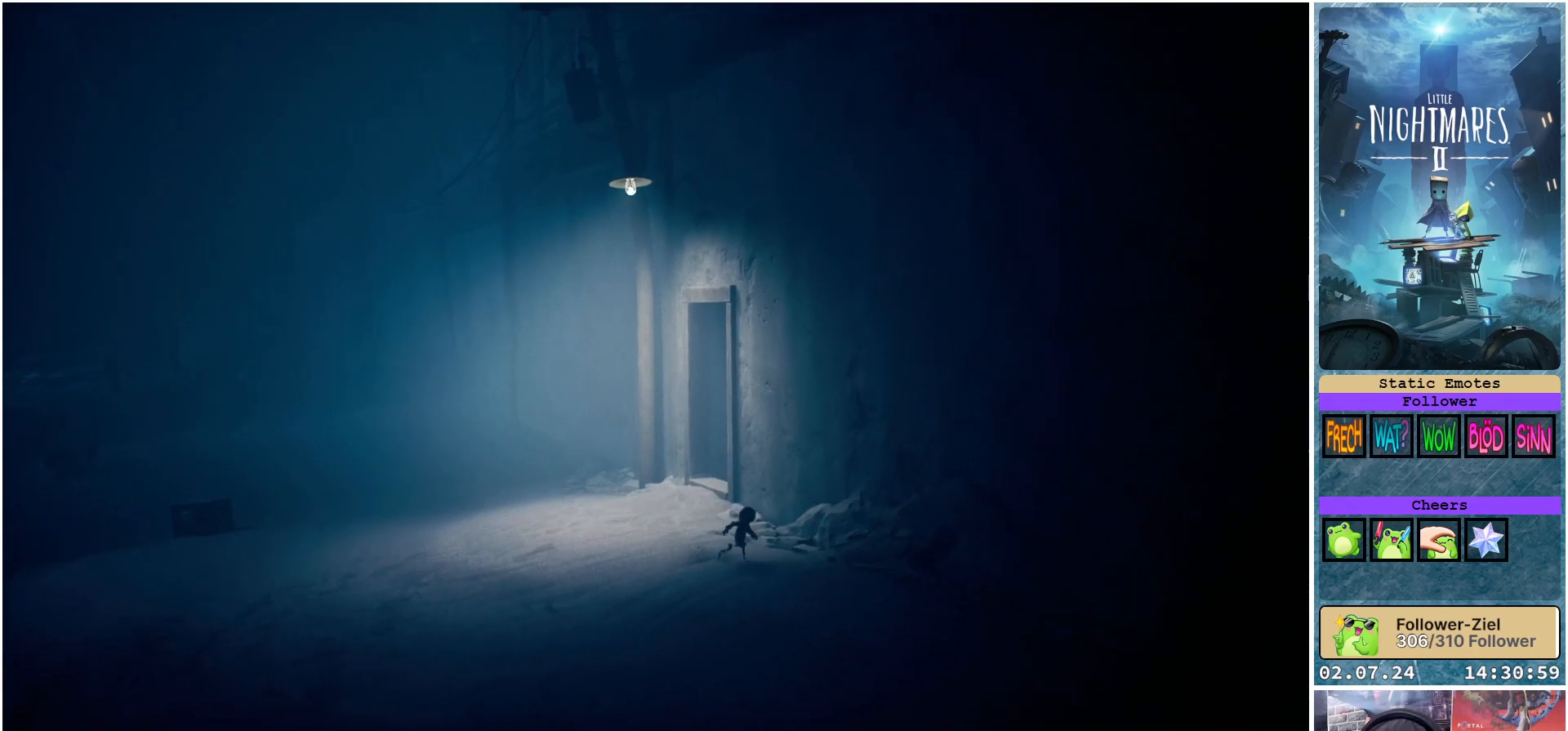
{"buttons": ["X"], "left_stick": "down-right", "right_stick": "center", "events": []}
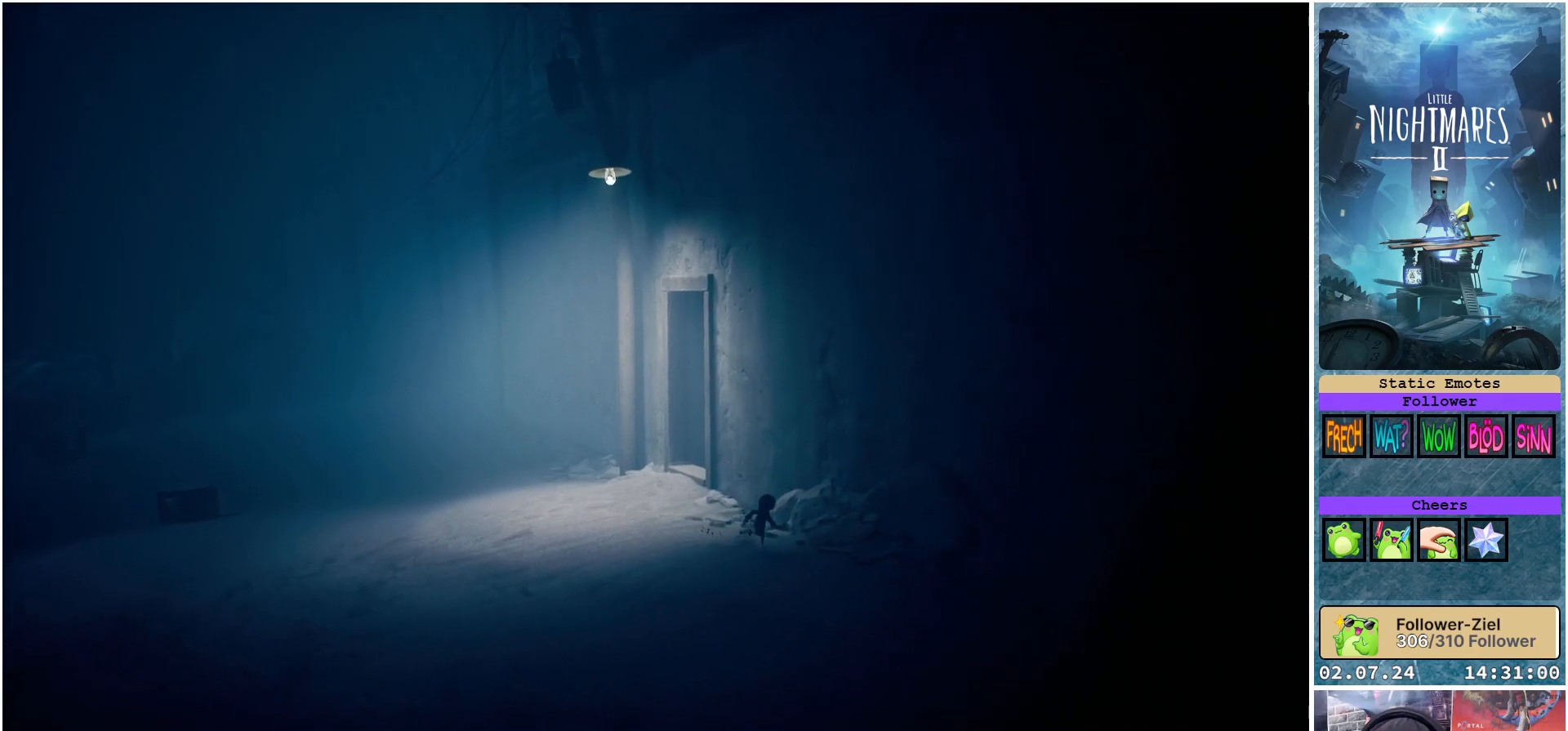
{"buttons": ["X"], "left_stick": "down", "right_stick": "center", "events": [[67, "left_stick", "down"]]}
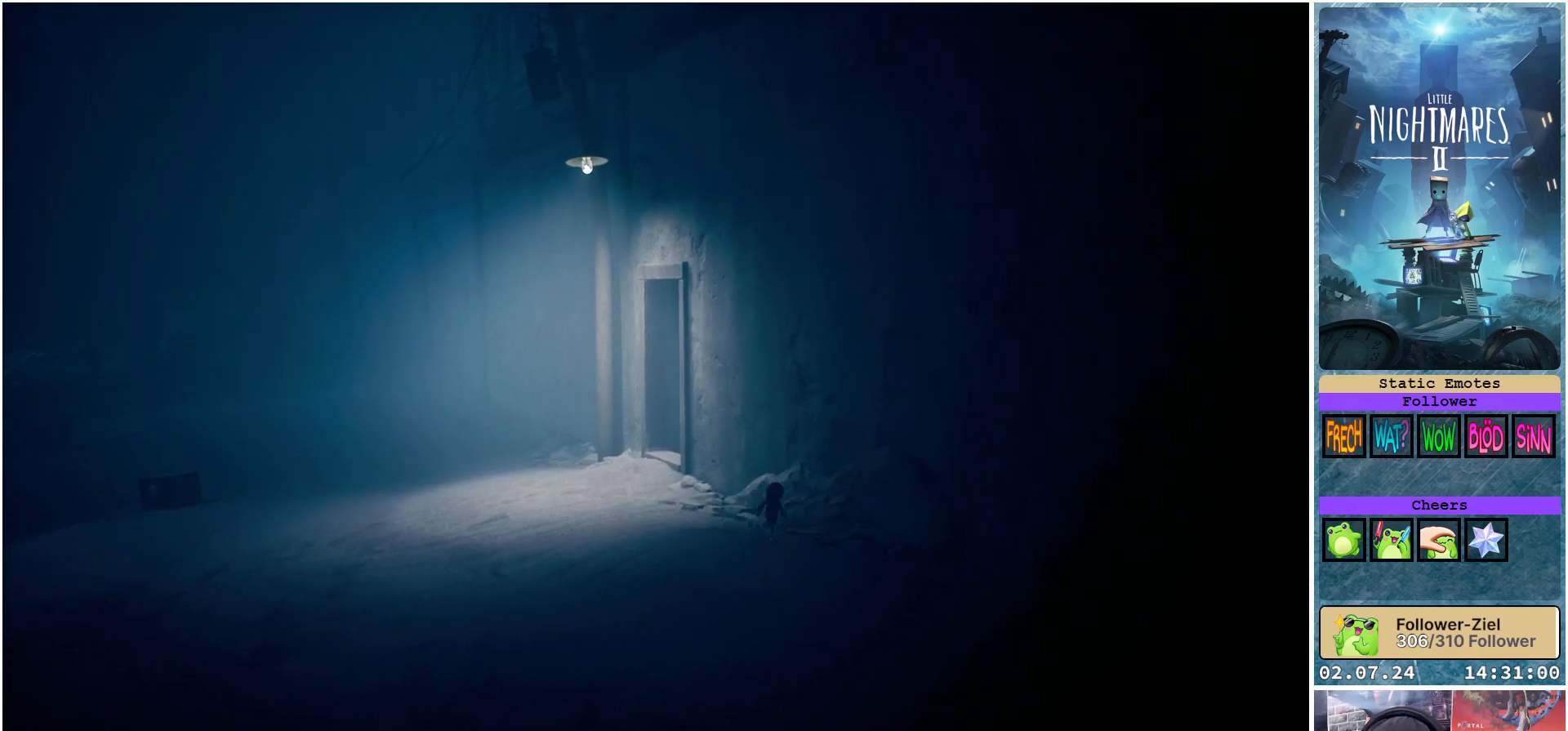
{"buttons": ["X"], "left_stick": "down", "right_stick": "center", "events": []}
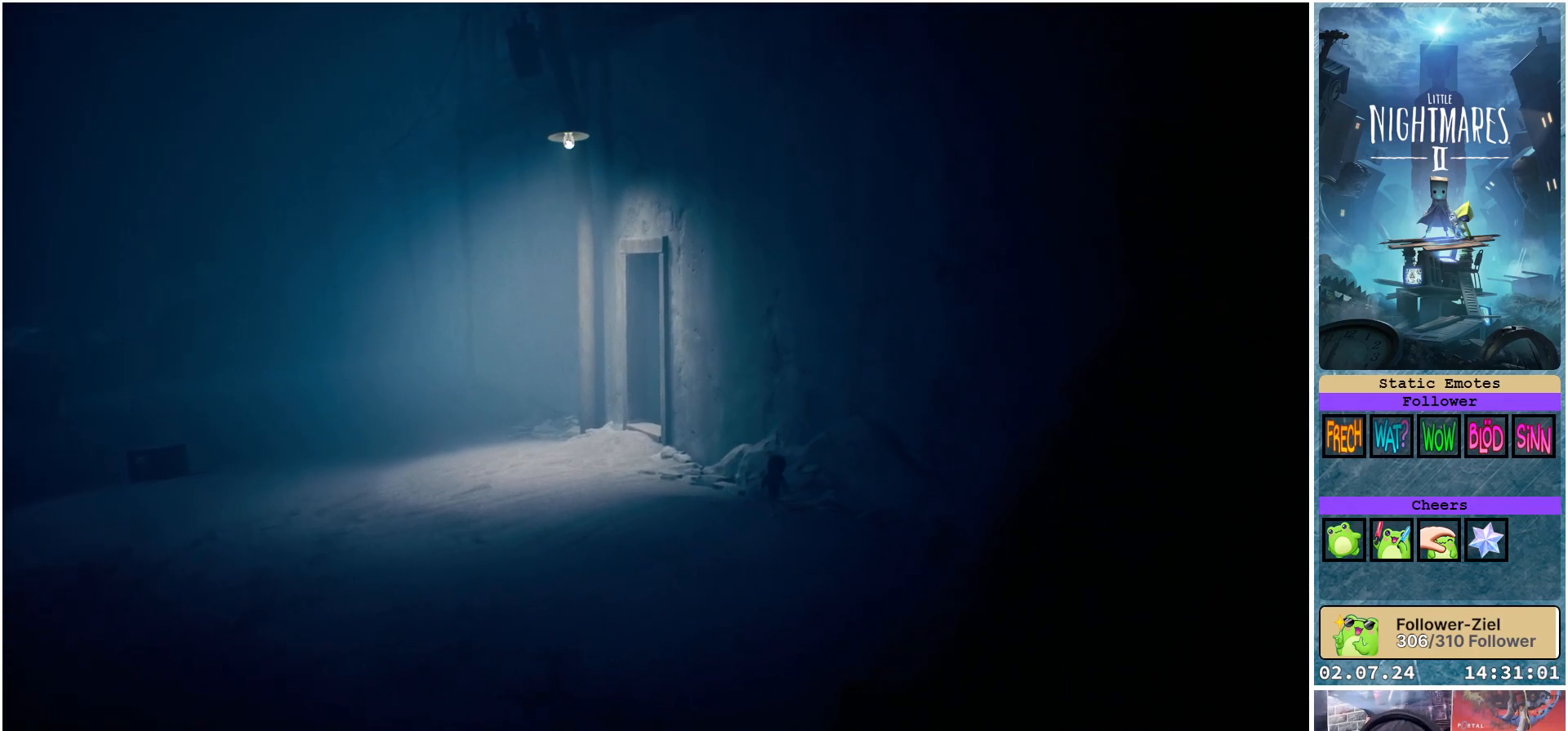
{"buttons": ["X"], "left_stick": "down-left", "right_stick": "center", "events": [[250, "left_stick", "down-left"]]}
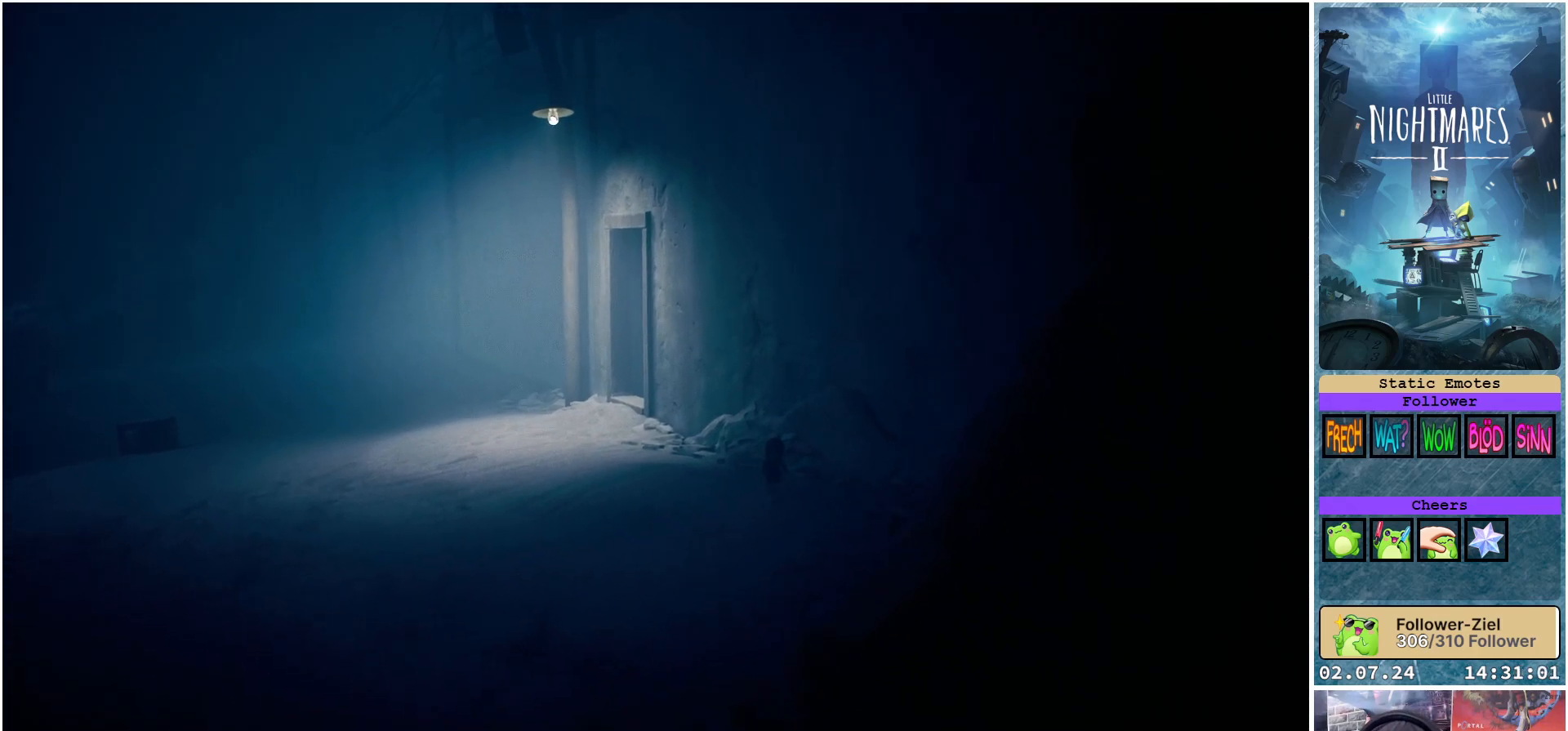
{"buttons": ["X"], "left_stick": "down-left", "right_stick": "center", "events": []}
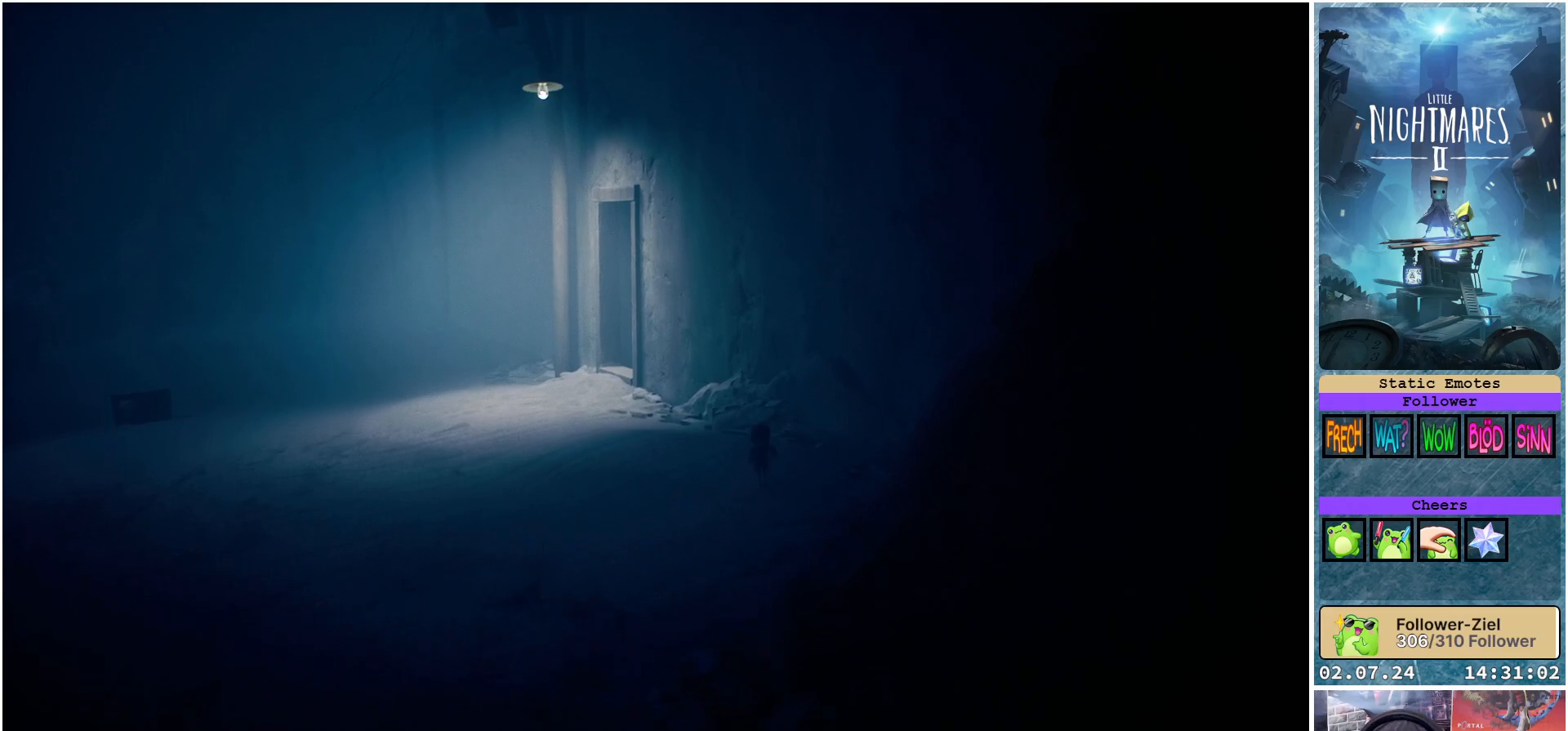
{"buttons": ["X"], "left_stick": "down-left", "right_stick": "center", "events": []}